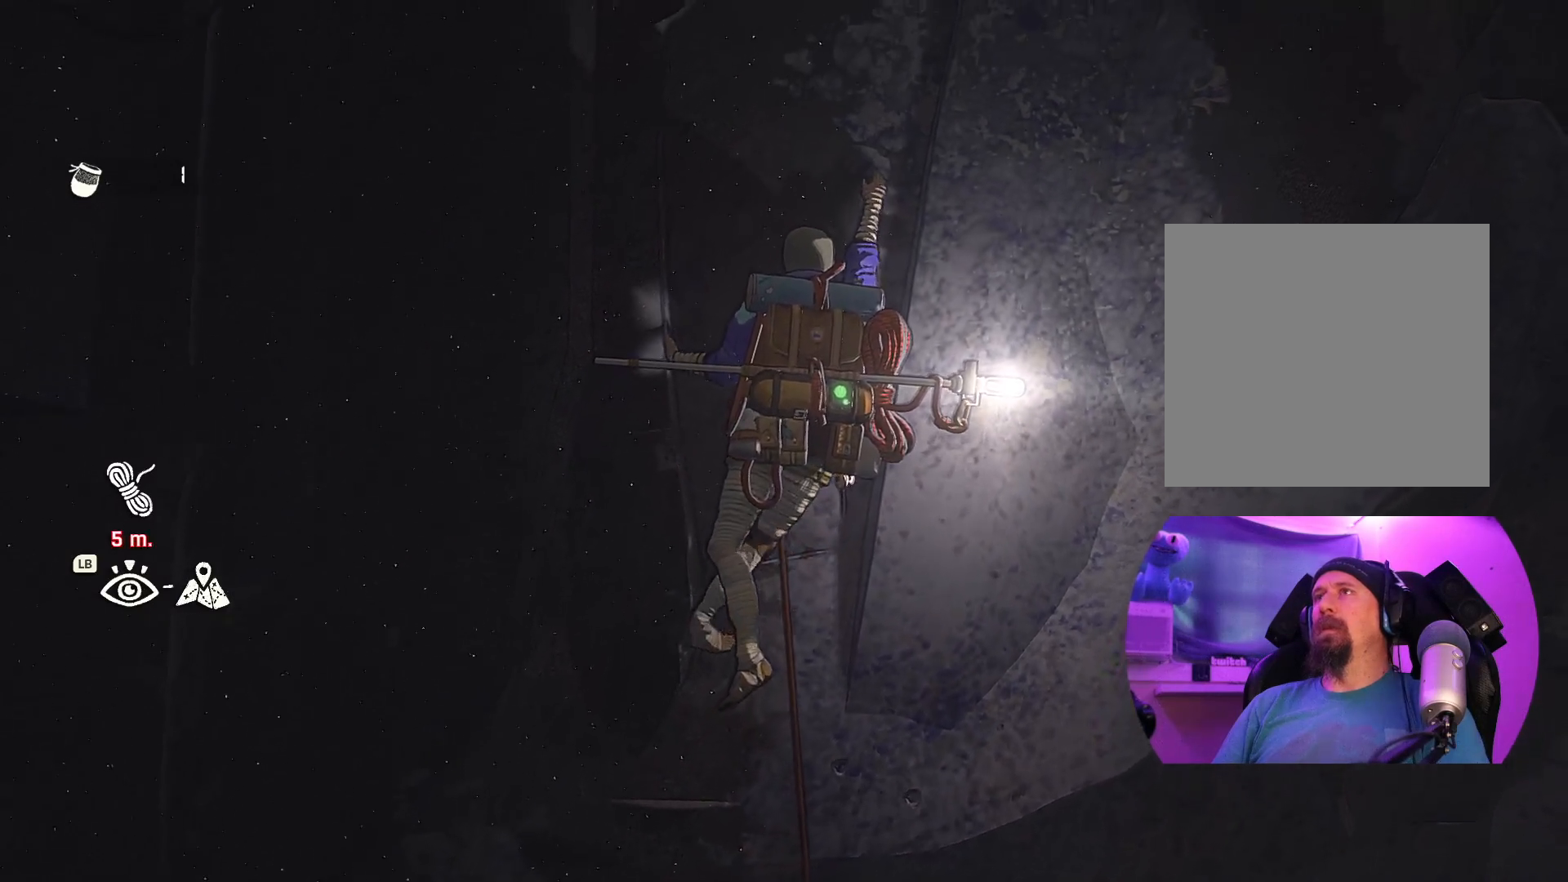
Gameplay with a controller (Xbox layout); each line is a JSON object with the inputs held at the frame after it. "events" lists button and stick changes between this image and that frame as [ms after this image, input, new state], when the widget could be followed in between. Not read: R2.
{"buttons": ["R1"], "left_stick": "up-right", "right_stick": "center", "events": [[234, "left_stick", "up-right"], [267, "R1", "down"]]}
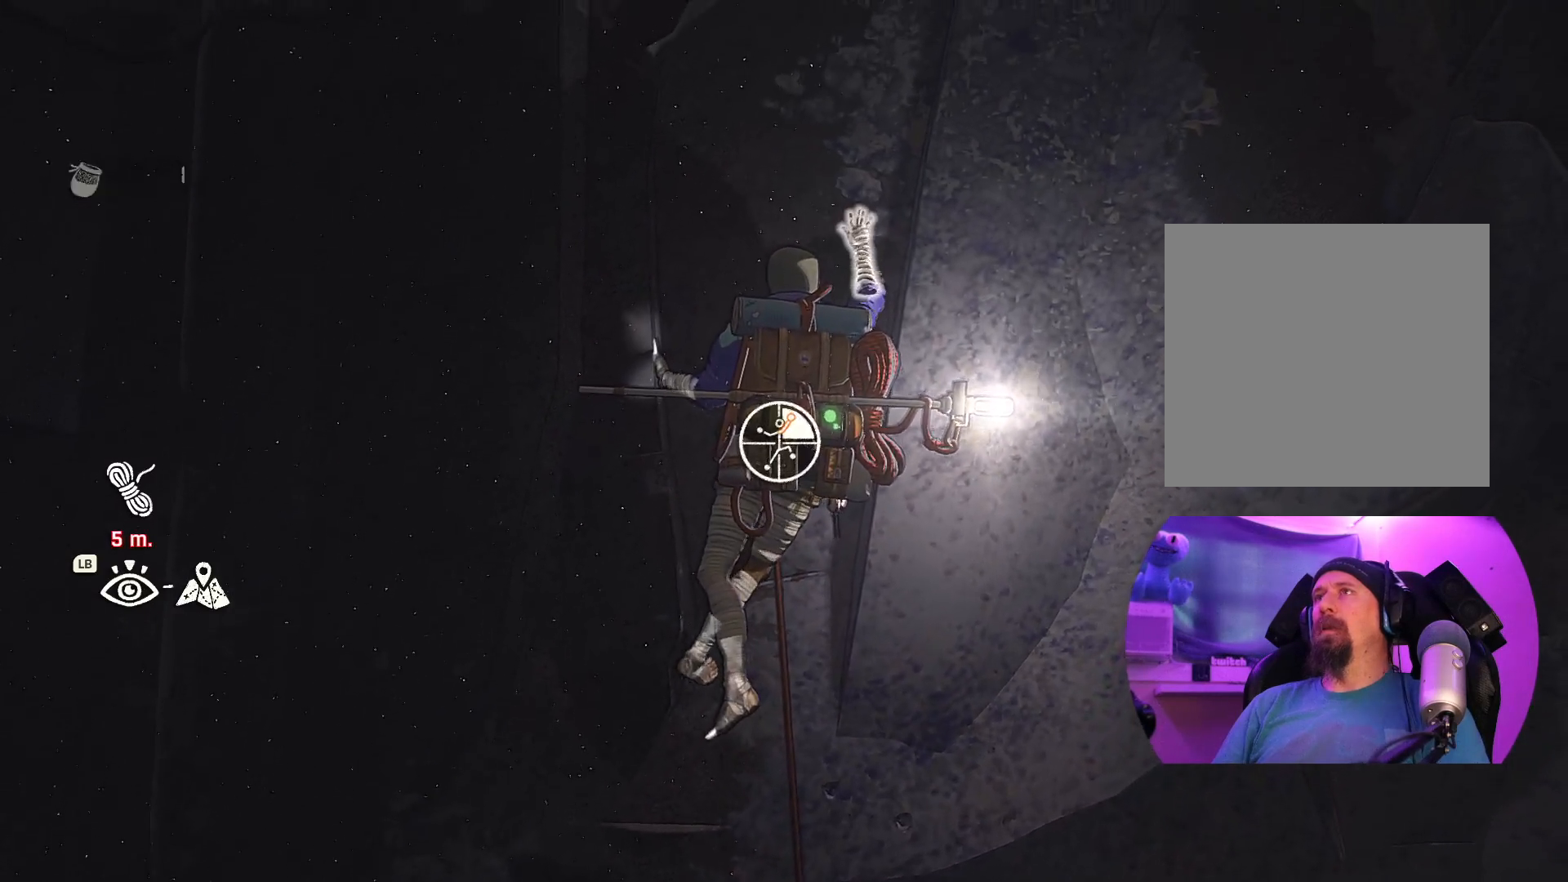
{"buttons": ["R1"], "left_stick": "up-right", "right_stick": "center", "events": [[100, "left_stick", "center"], [434, "left_stick", "right"], [500, "left_stick", "up-right"]]}
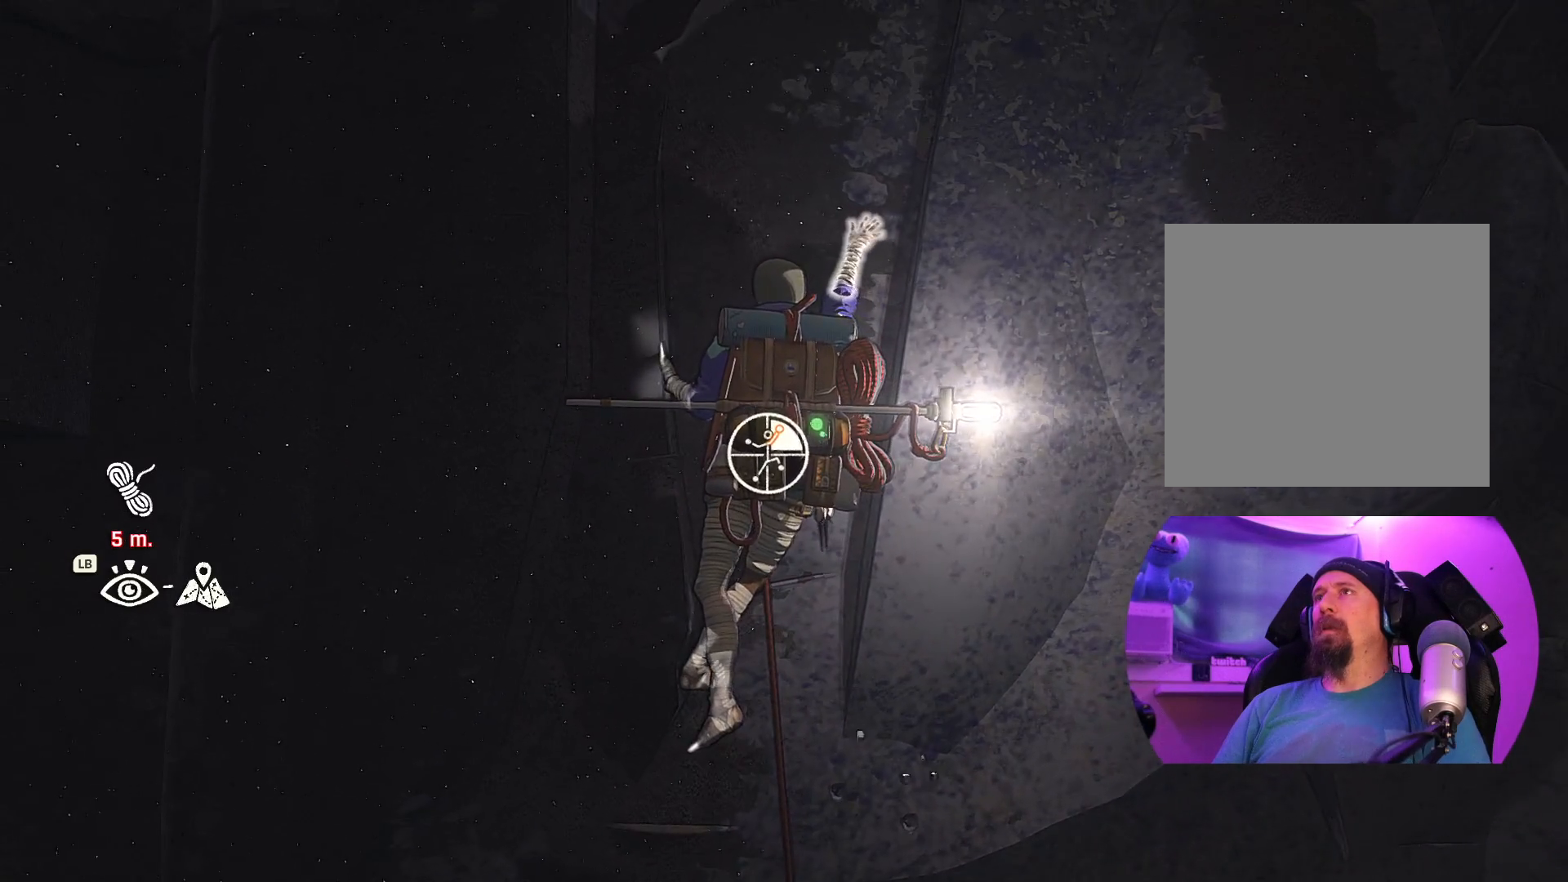
{"buttons": [], "left_stick": "right", "right_stick": "center", "events": [[250, "R1", "up"], [367, "left_stick", "right"]]}
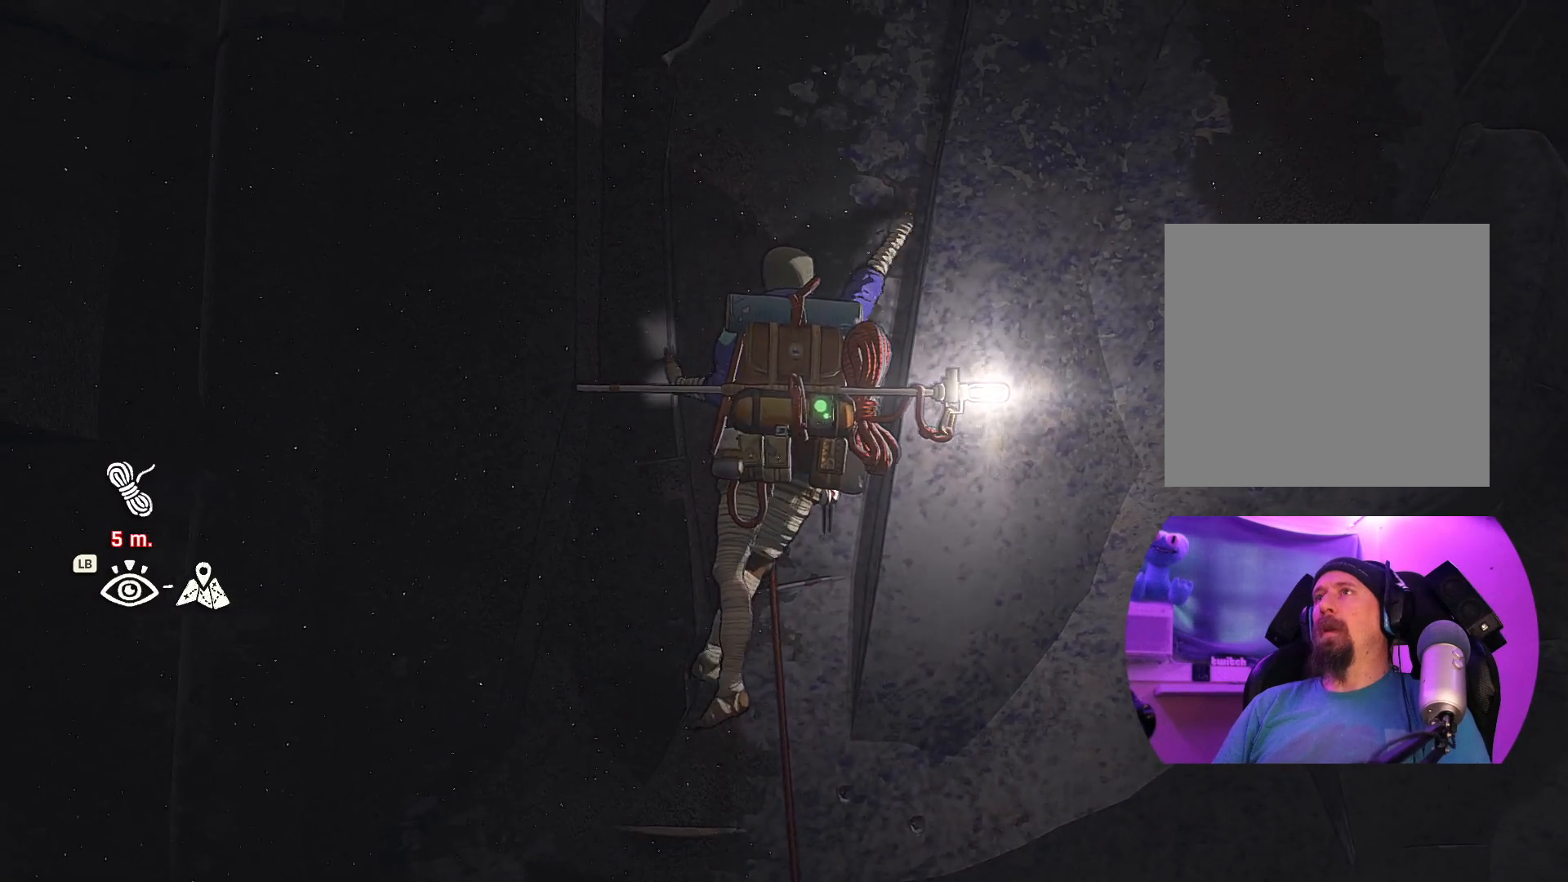
{"buttons": [], "left_stick": "right", "right_stick": "center", "events": [[17, "left_stick", "center"], [384, "left_stick", "right"]]}
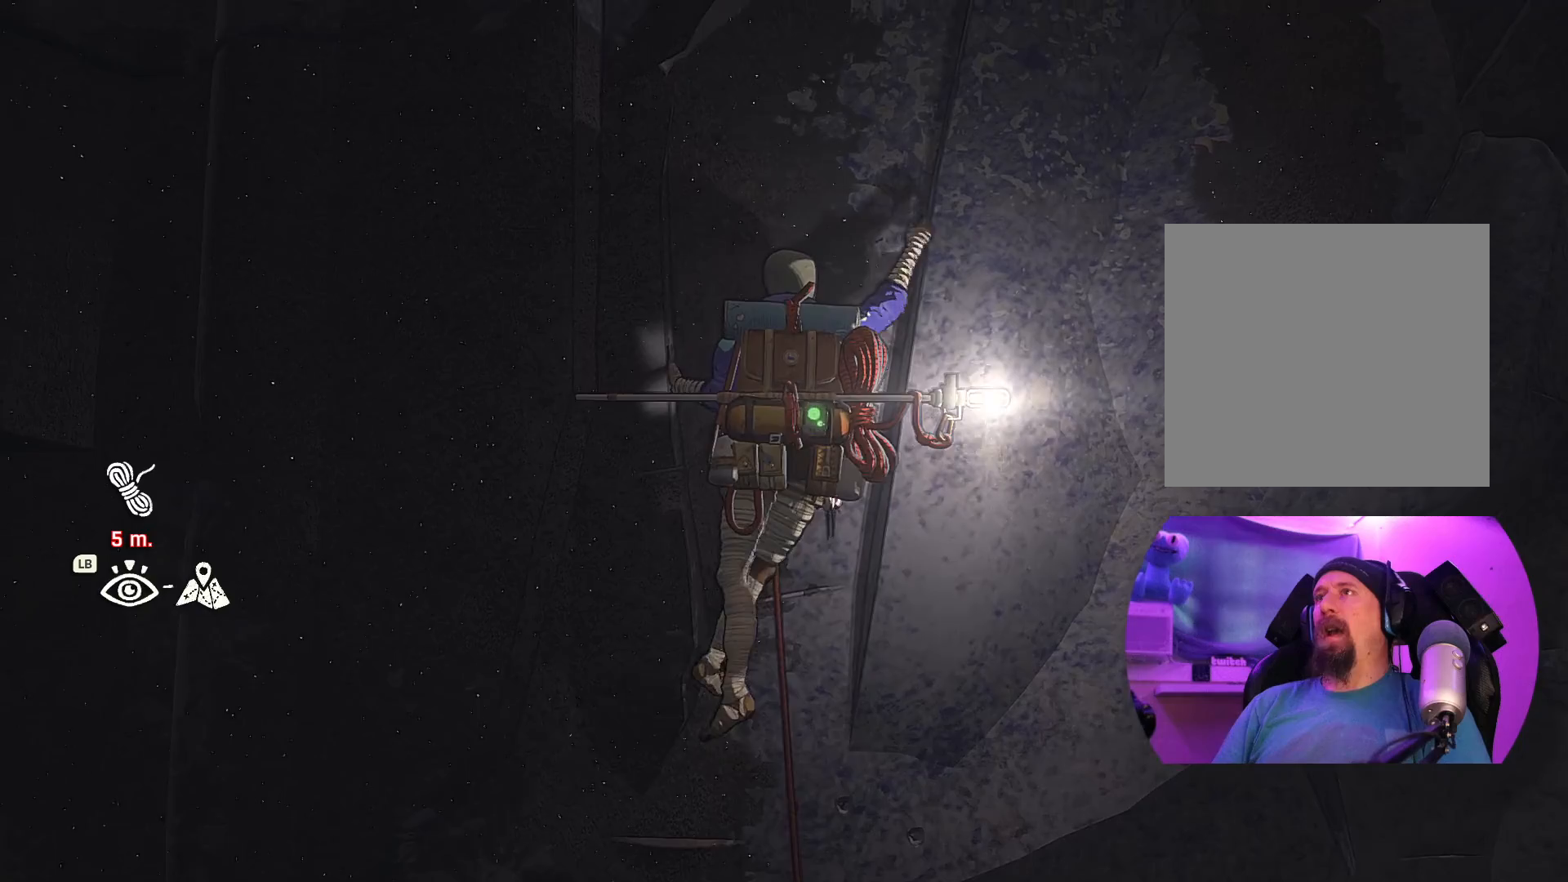
{"buttons": ["R1"], "left_stick": "center", "right_stick": "center", "events": [[17, "left_stick", "center"], [134, "R1", "down"]]}
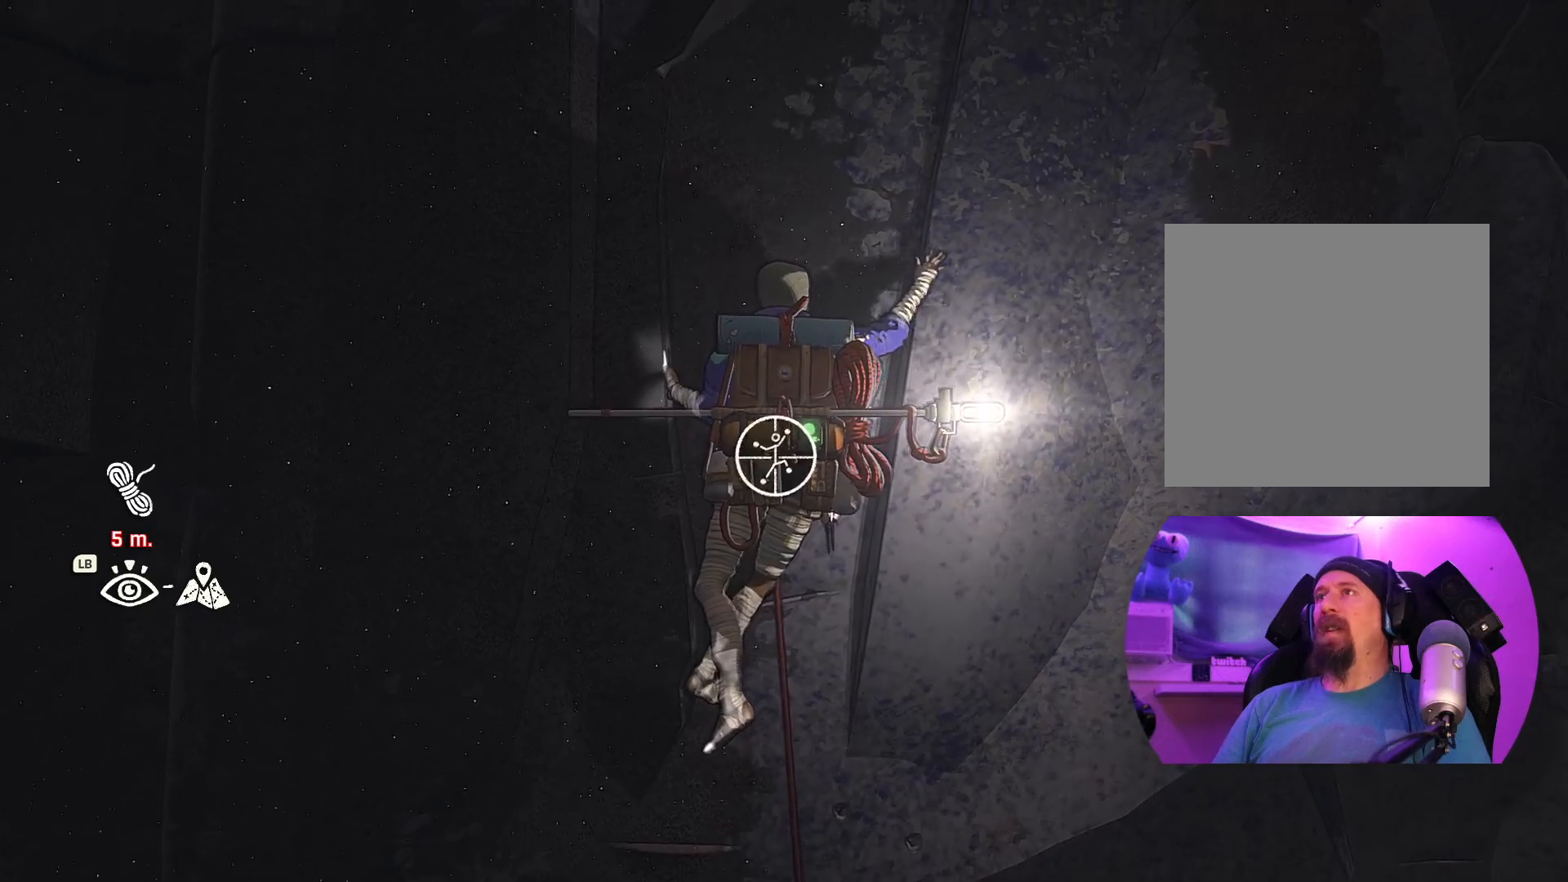
{"buttons": ["R1"], "left_stick": "down-left", "right_stick": "center", "events": [[250, "left_stick", "down-left"]]}
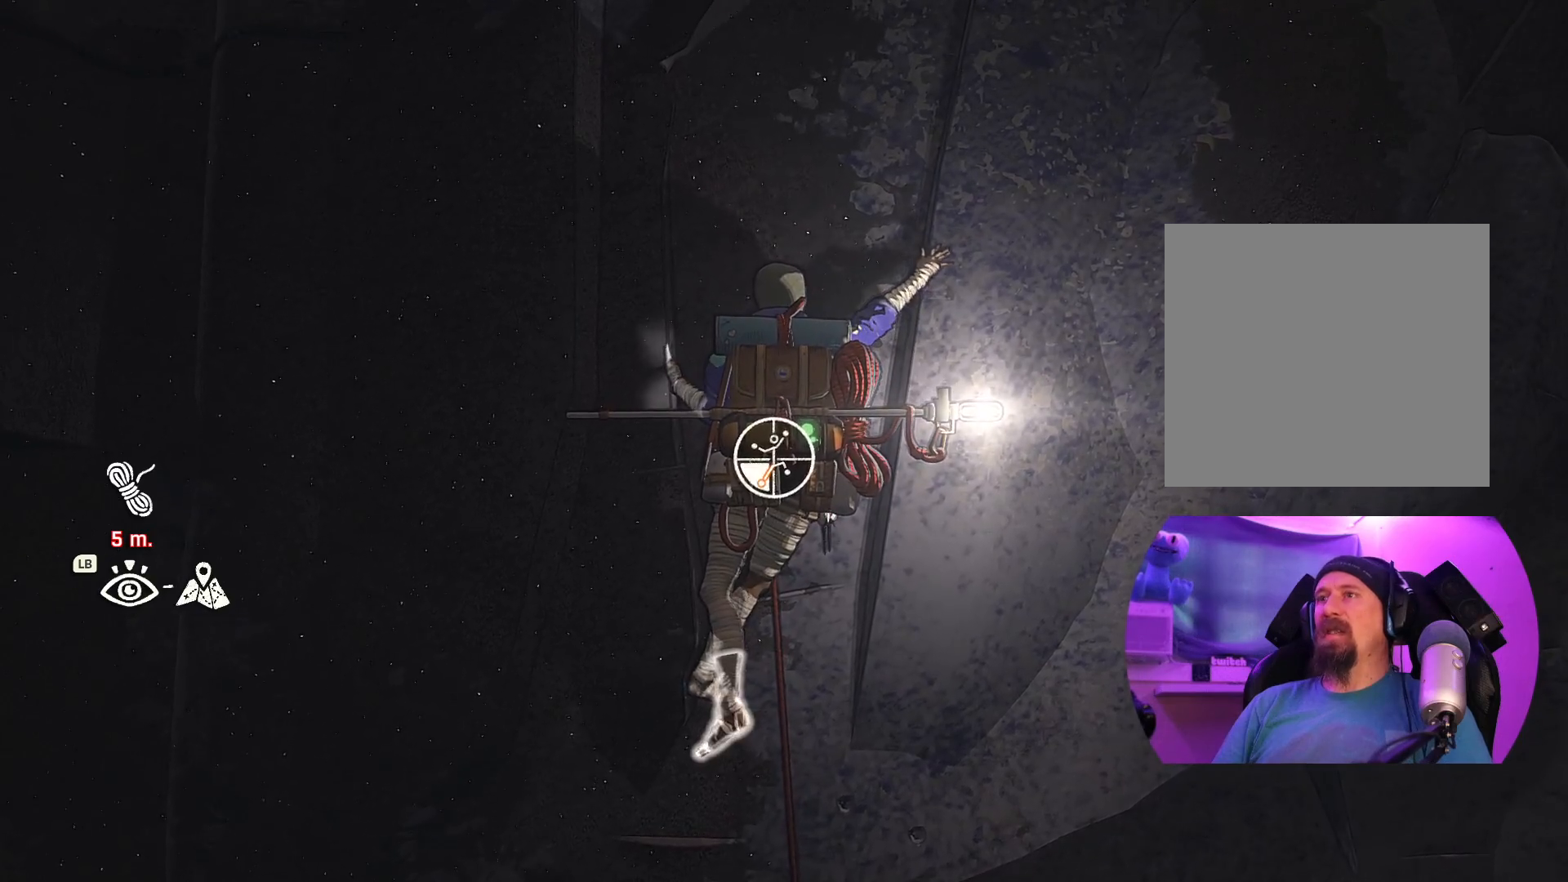
{"buttons": [], "left_stick": "up-right", "right_stick": "center", "events": [[100, "R1", "up"], [134, "left_stick", "up-left"], [234, "left_stick", "up-right"]]}
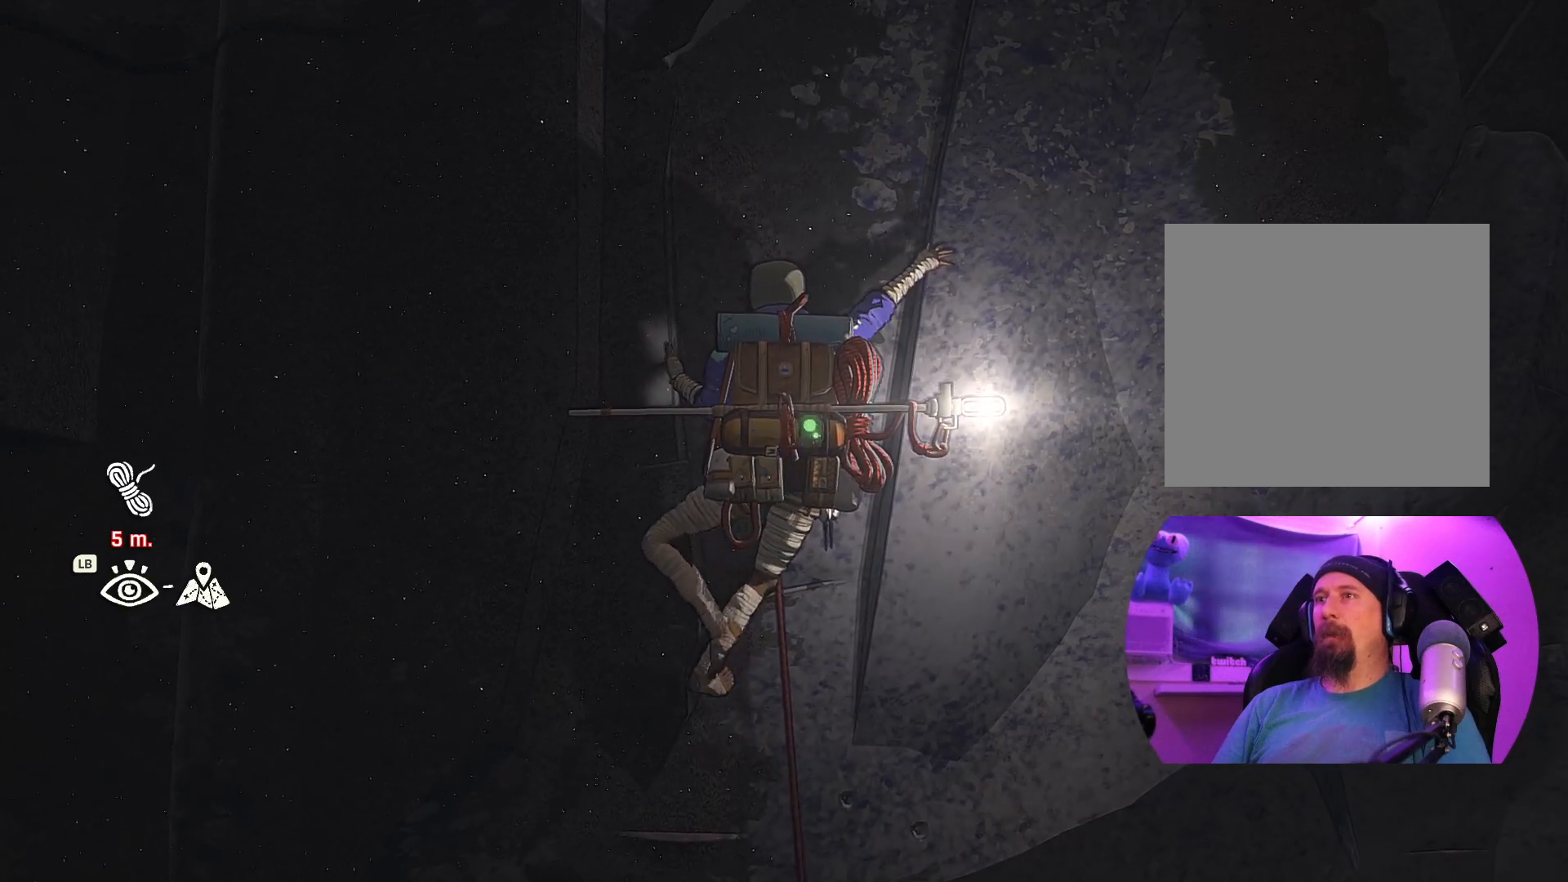
{"buttons": [], "left_stick": "center", "right_stick": "center", "events": [[134, "left_stick", "center"], [184, "left_stick", "right"], [384, "left_stick", "center"]]}
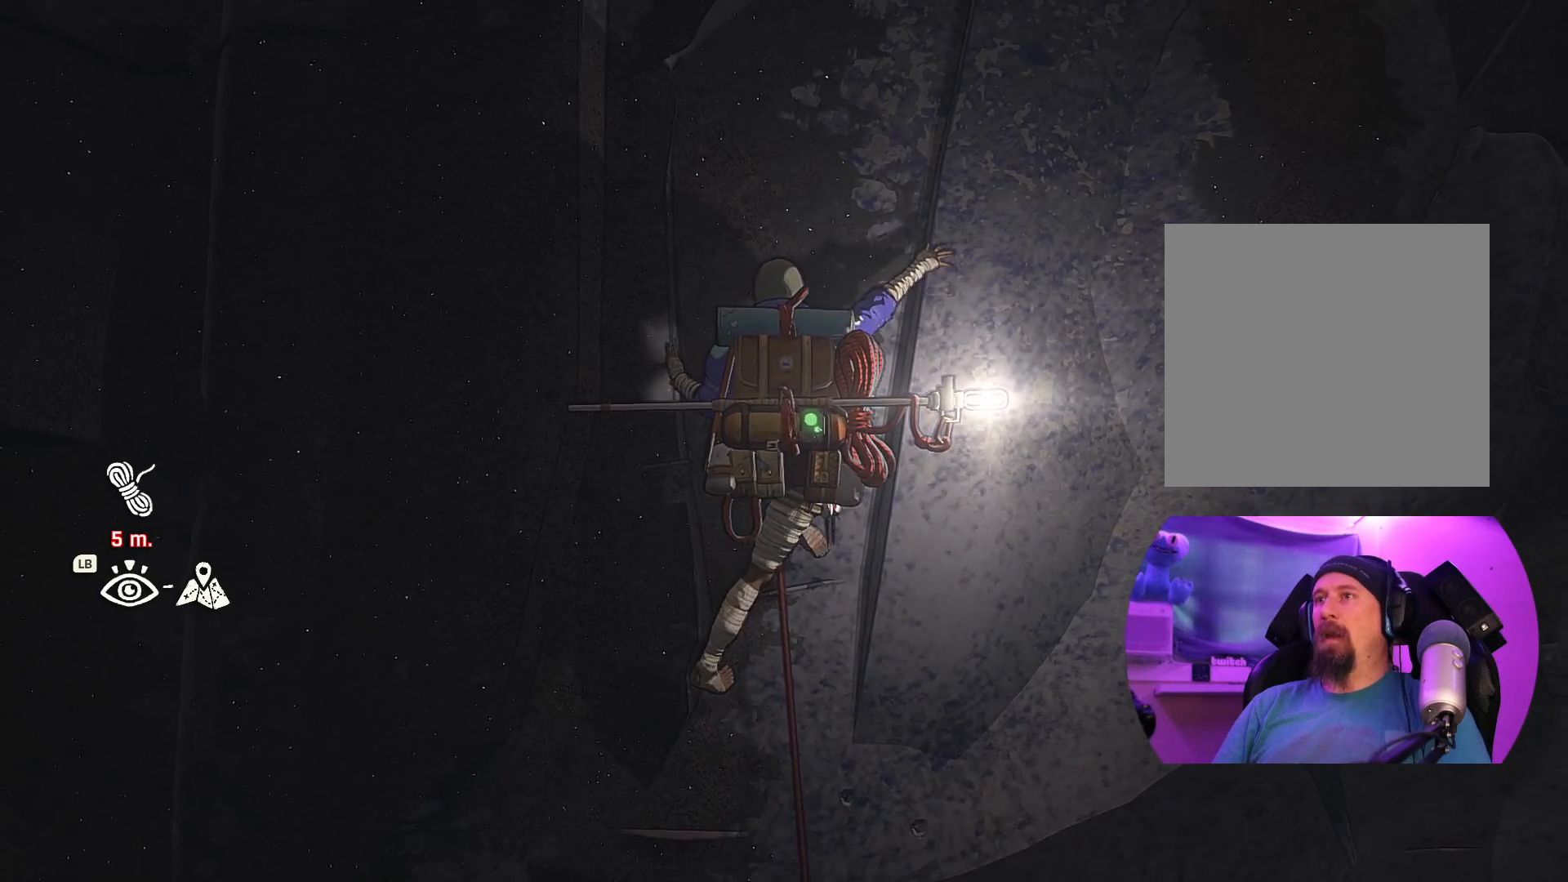
{"buttons": ["R1"], "left_stick": "center", "right_stick": "center", "events": [[134, "left_stick", "down-left"], [267, "left_stick", "center"], [500, "R1", "down"]]}
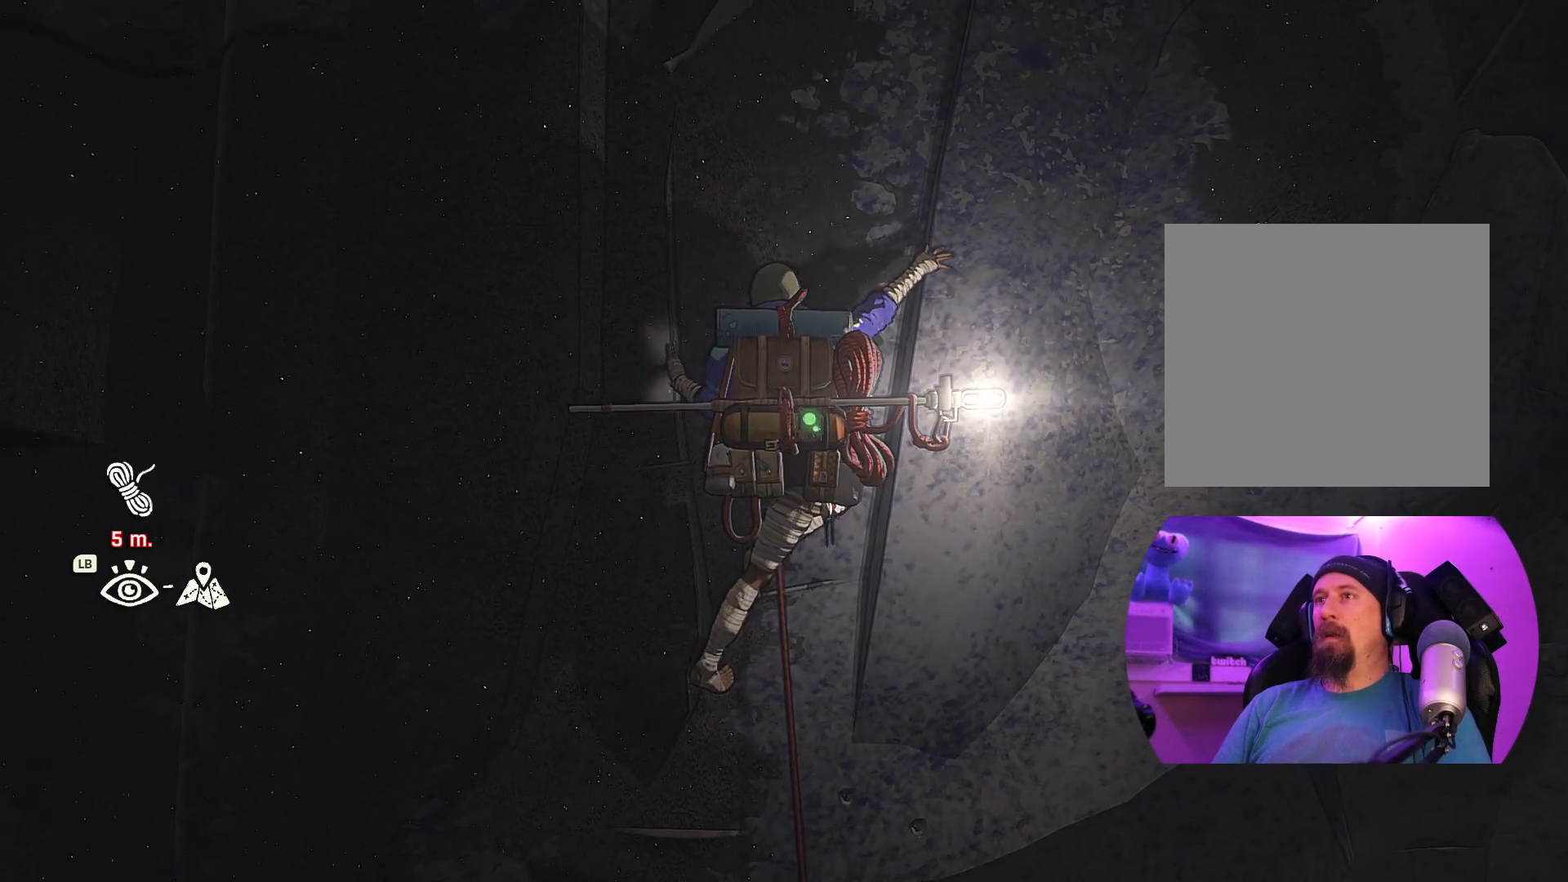
{"buttons": ["R1"], "left_stick": "center", "right_stick": "center", "events": []}
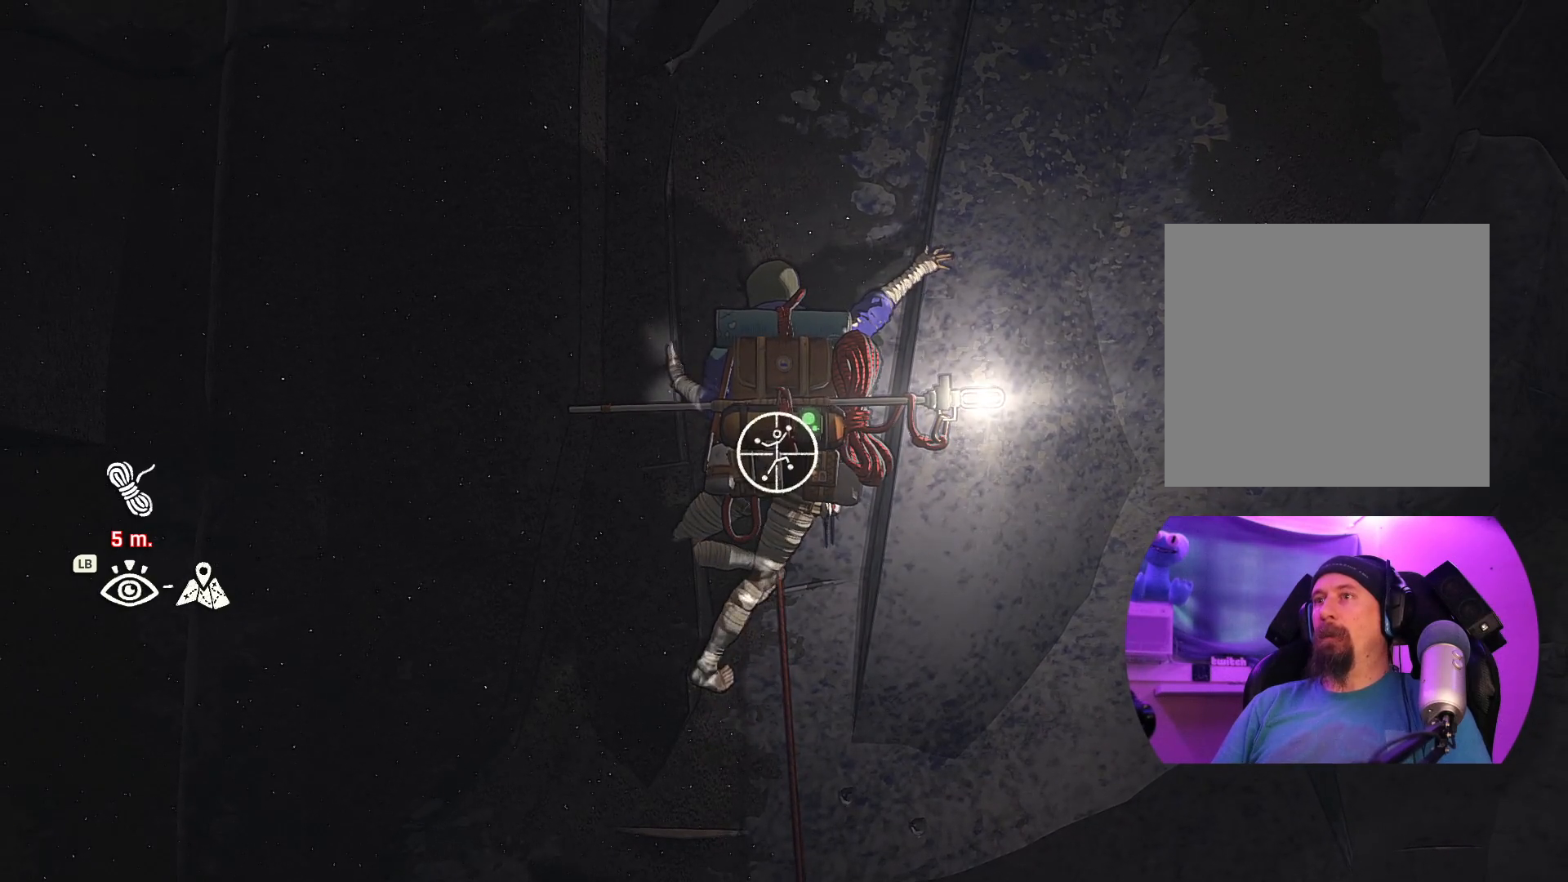
{"buttons": ["R1"], "left_stick": "right", "right_stick": "center", "events": [[17, "left_stick", "down-right"], [367, "left_stick", "right"]]}
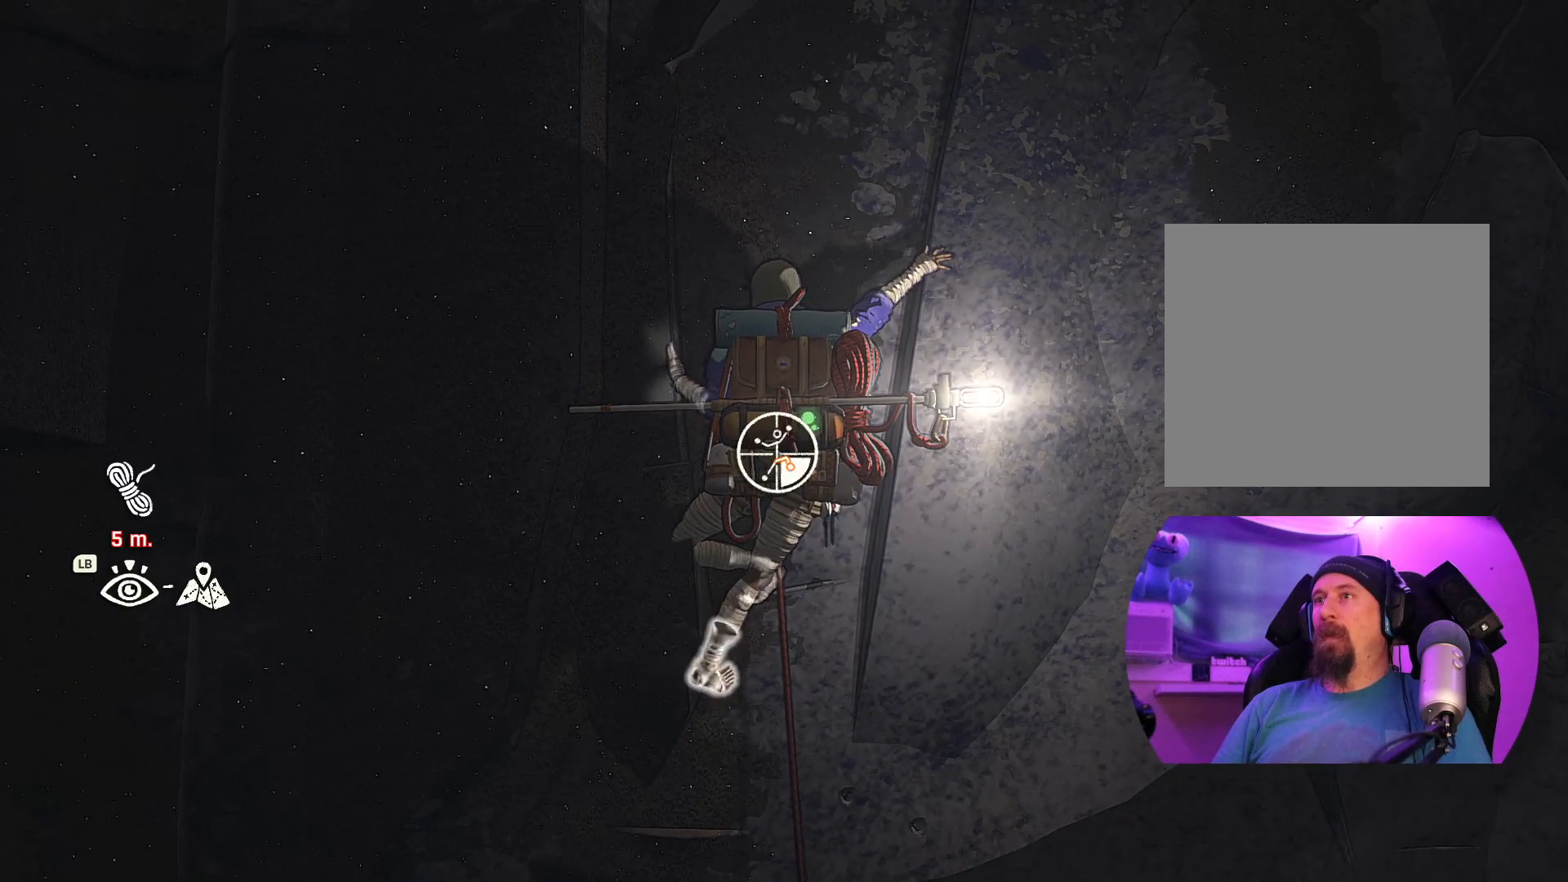
{"buttons": [], "left_stick": "up-right", "right_stick": "center", "events": [[184, "R1", "up"], [267, "left_stick", "up-right"]]}
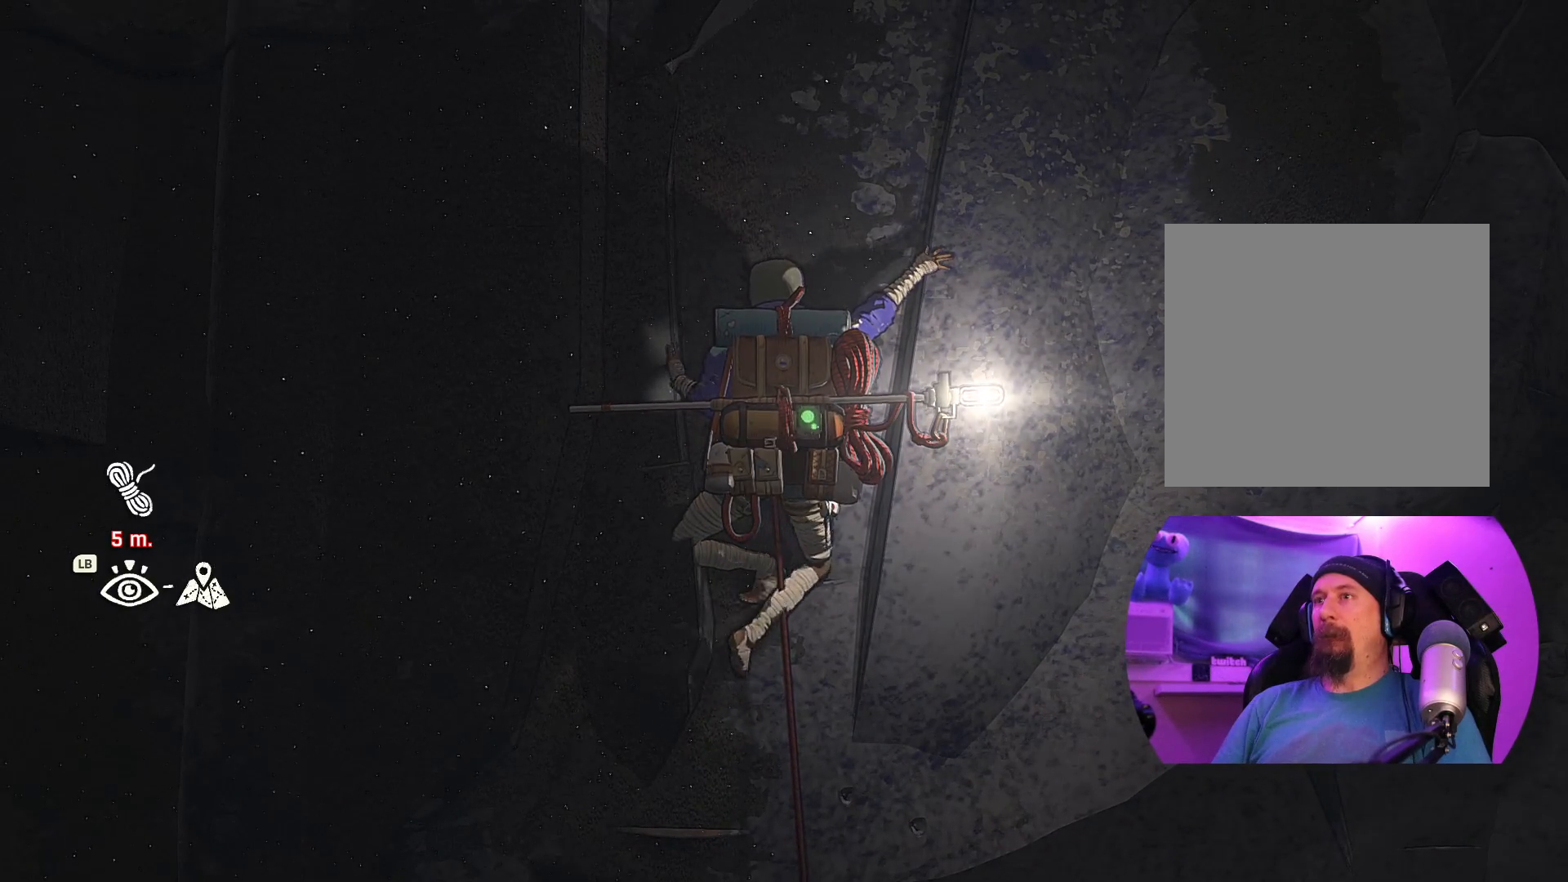
{"buttons": ["R1"], "left_stick": "center", "right_stick": "center", "events": [[200, "left_stick", "center"], [400, "R1", "down"]]}
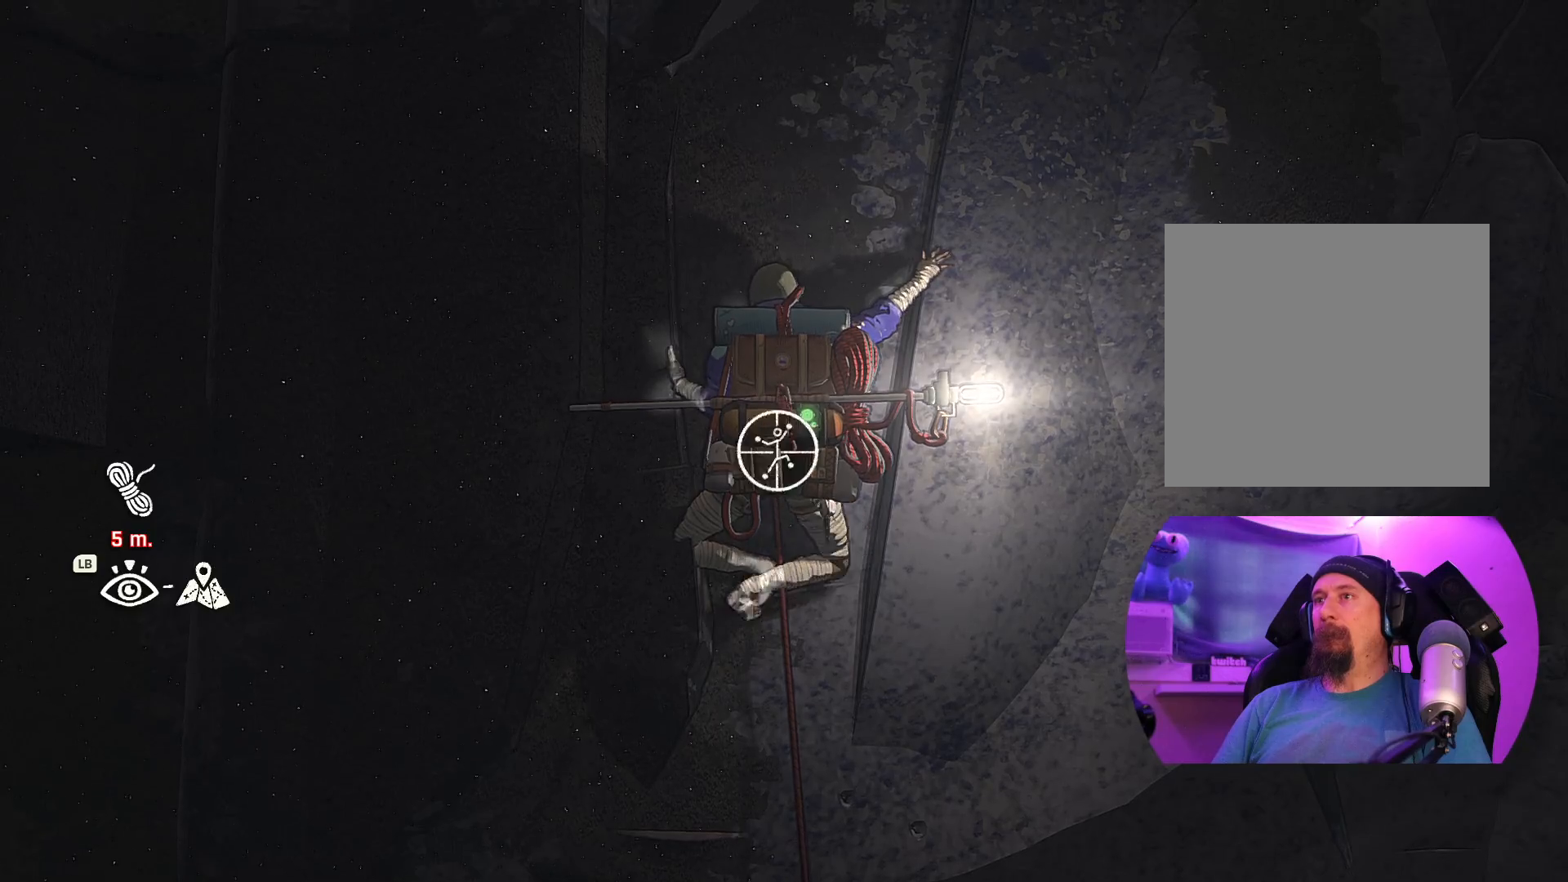
{"buttons": ["R1"], "left_stick": "center", "right_stick": "center", "events": []}
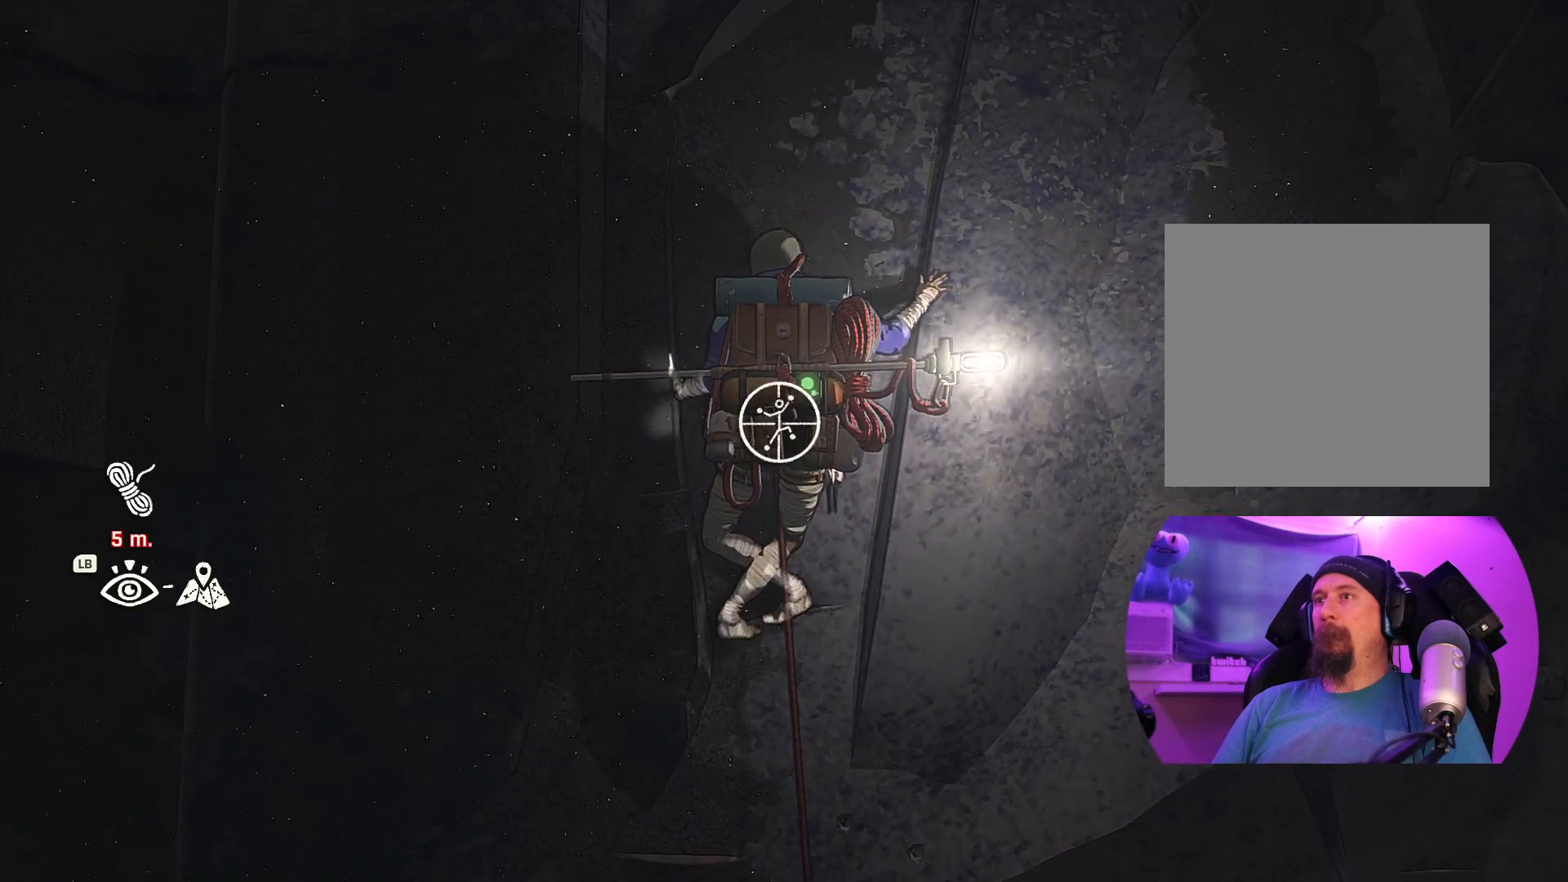
{"buttons": ["R1"], "left_stick": "center", "right_stick": "center"}
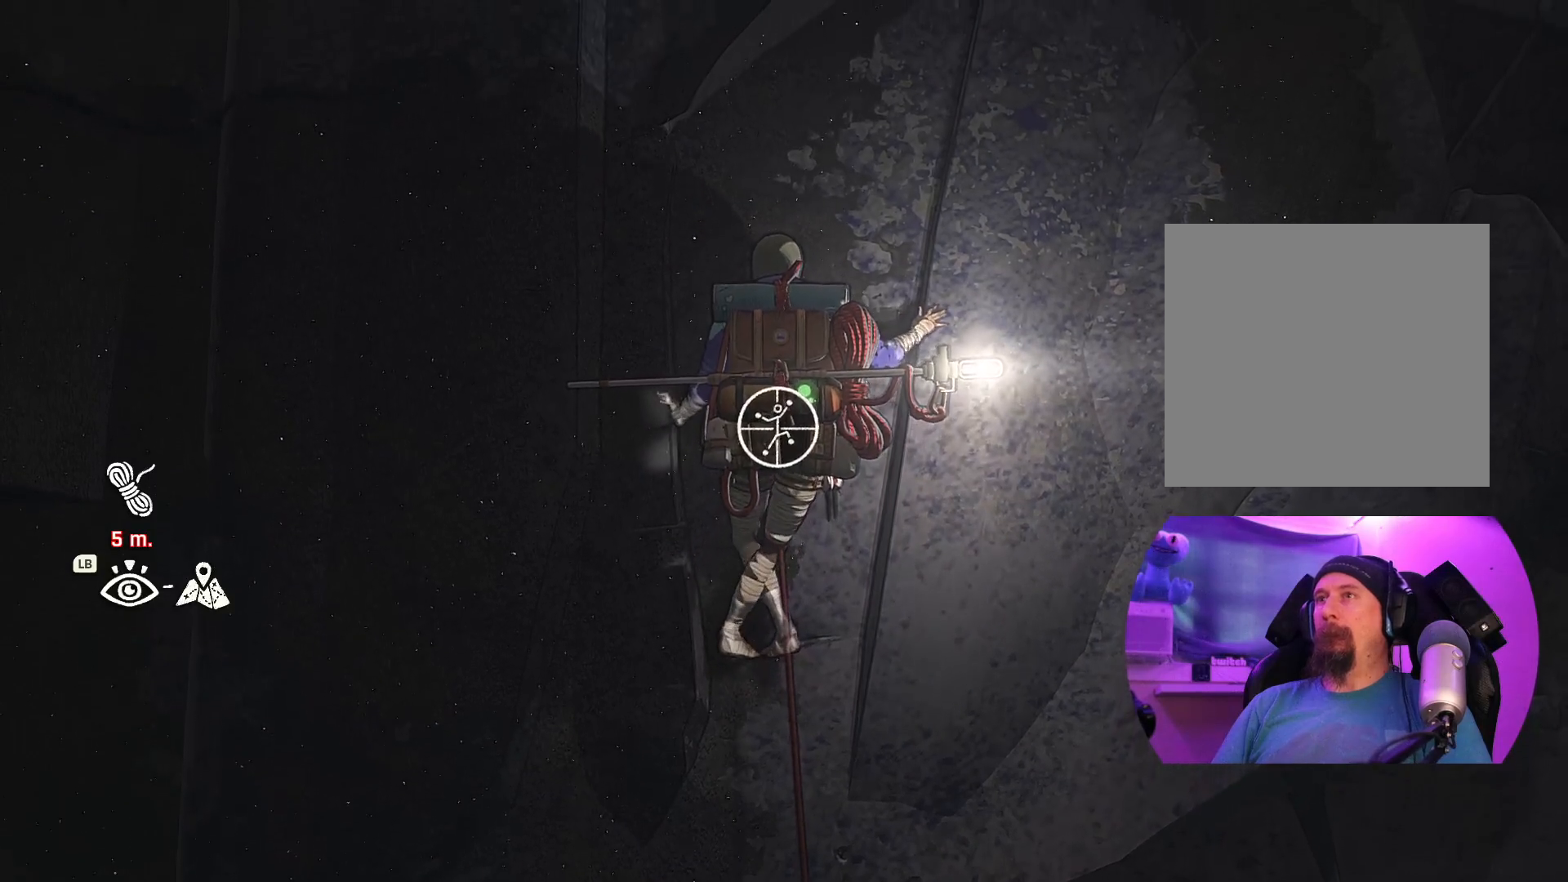
{"buttons": ["R1"], "left_stick": "up-left", "right_stick": "center", "events": [[184, "left_stick", "left"], [250, "left_stick", "up-left"]]}
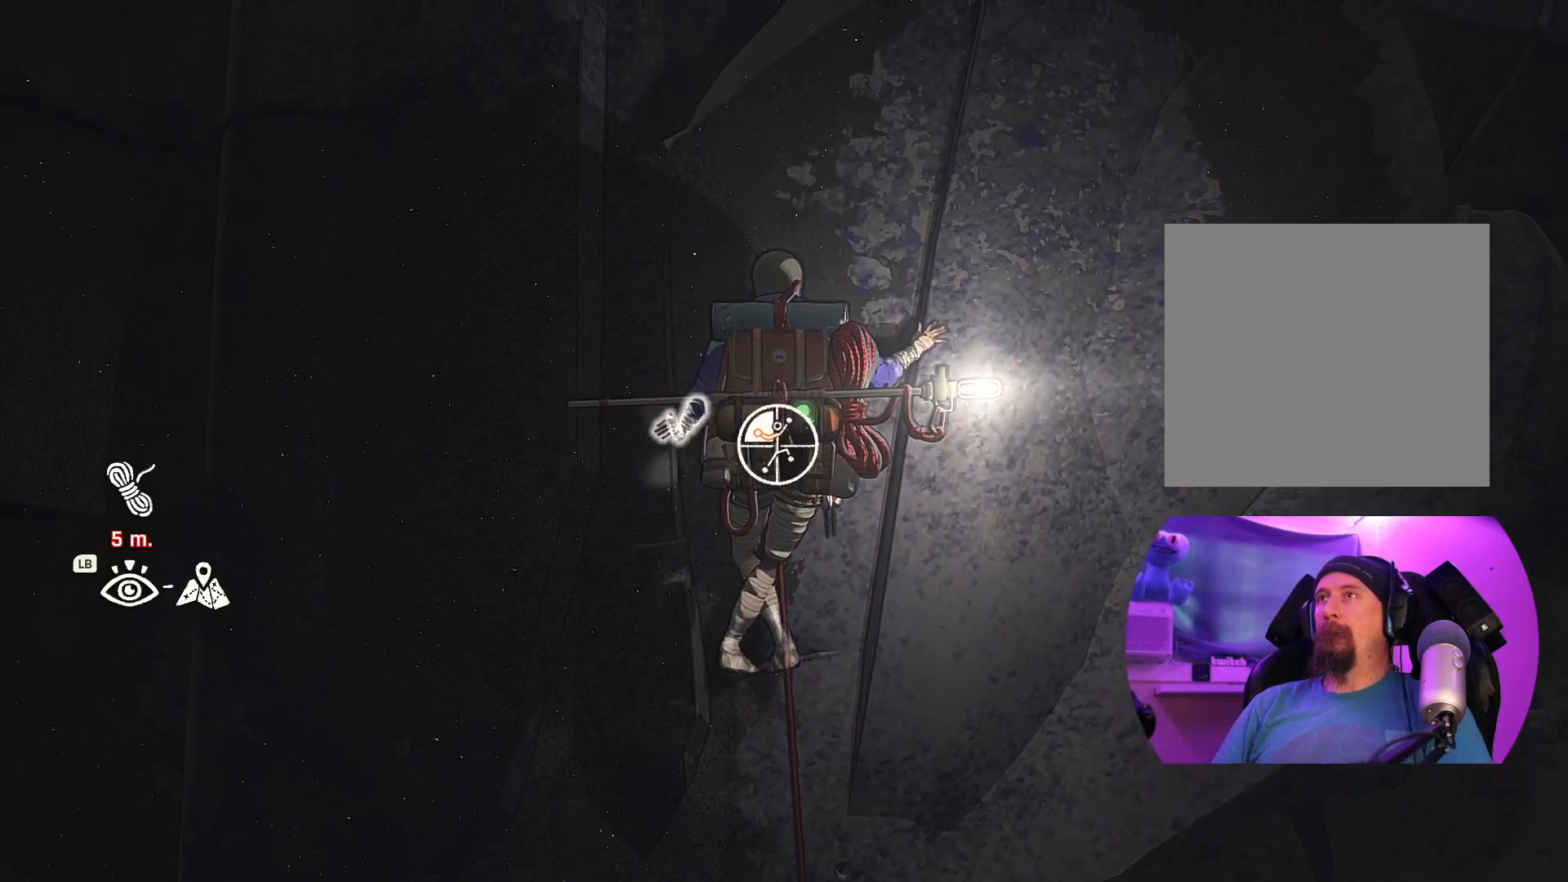
{"buttons": [], "left_stick": "up", "right_stick": "center", "events": [[267, "left_stick", "up"], [284, "R1", "up"]]}
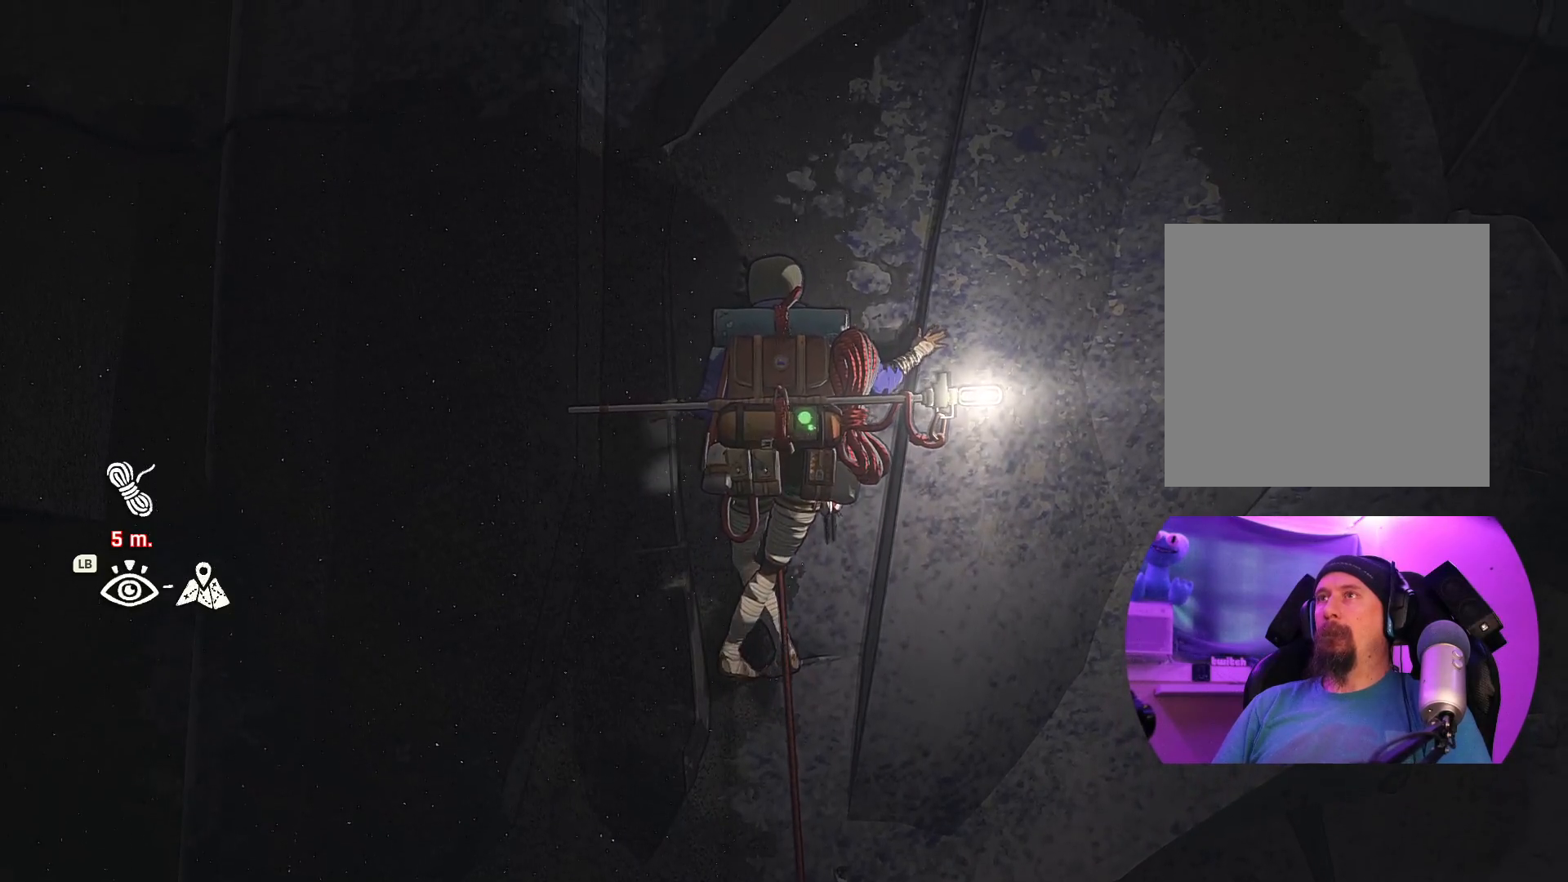
{"buttons": [], "left_stick": "center", "right_stick": "center", "events": [[334, "left_stick", "center"]]}
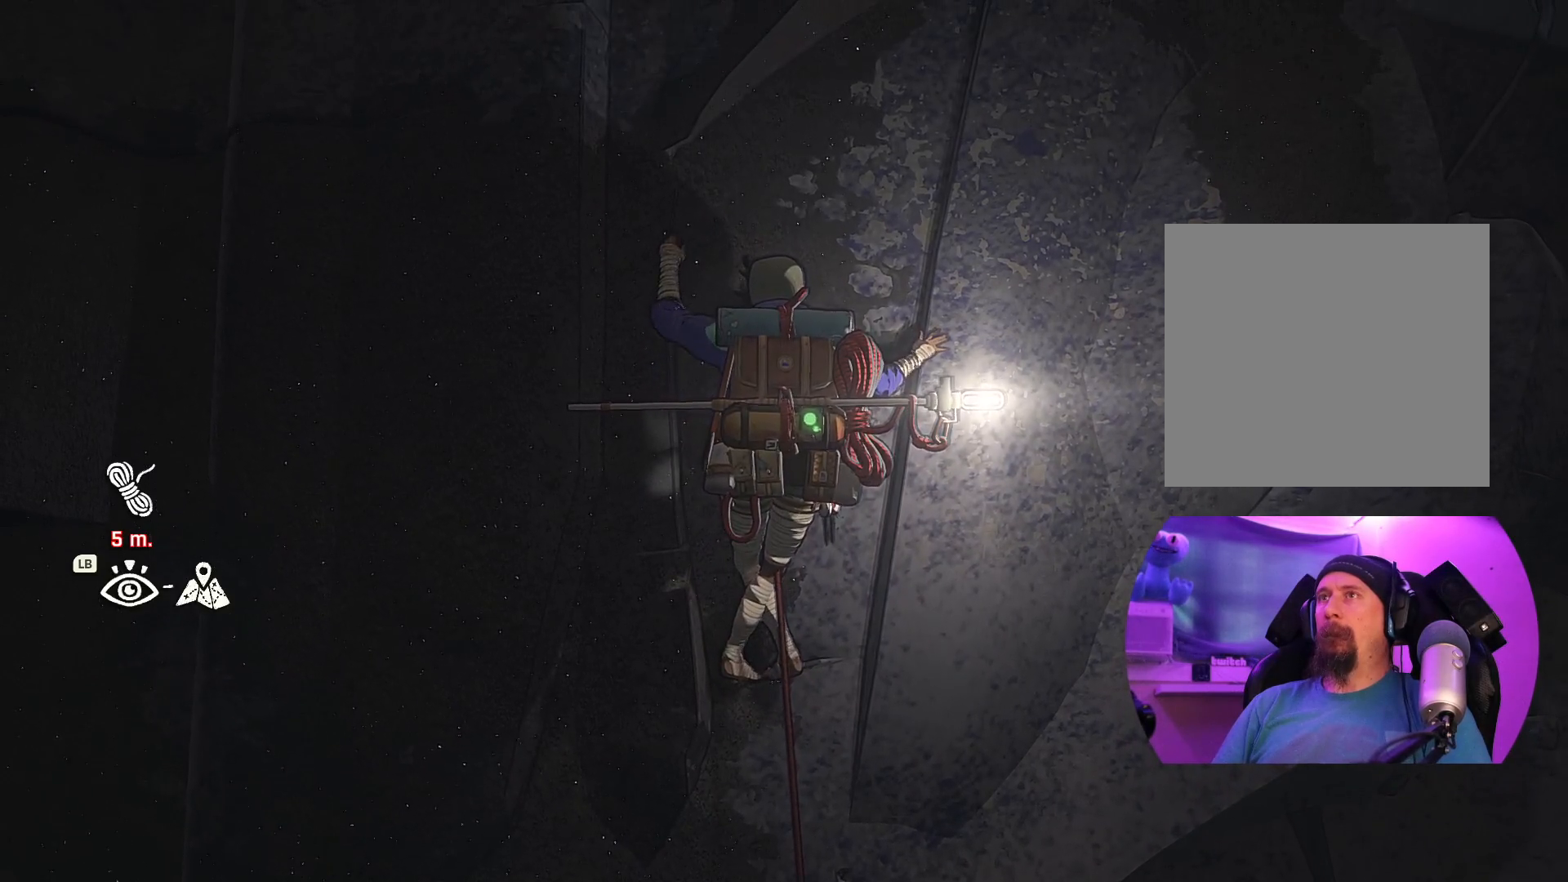
{"buttons": [], "left_stick": "center", "right_stick": "center", "events": [[50, "R1", "down"], [434, "R1", "up"]]}
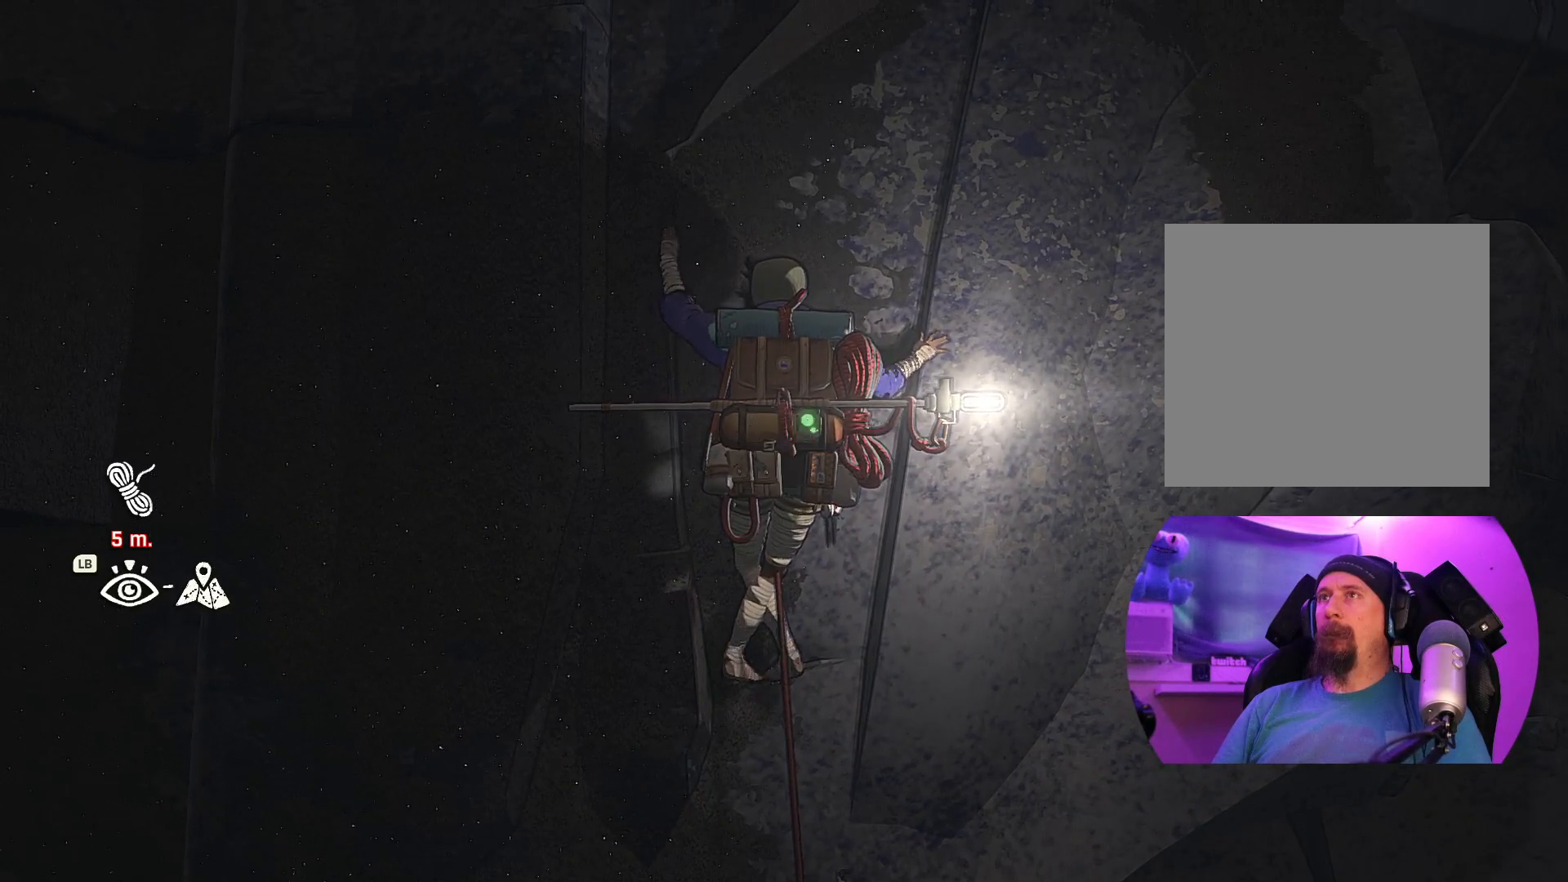
{"buttons": [], "left_stick": "center", "right_stick": "up-left", "events": [[167, "right_stick", "up"], [234, "right_stick", "up-left"]]}
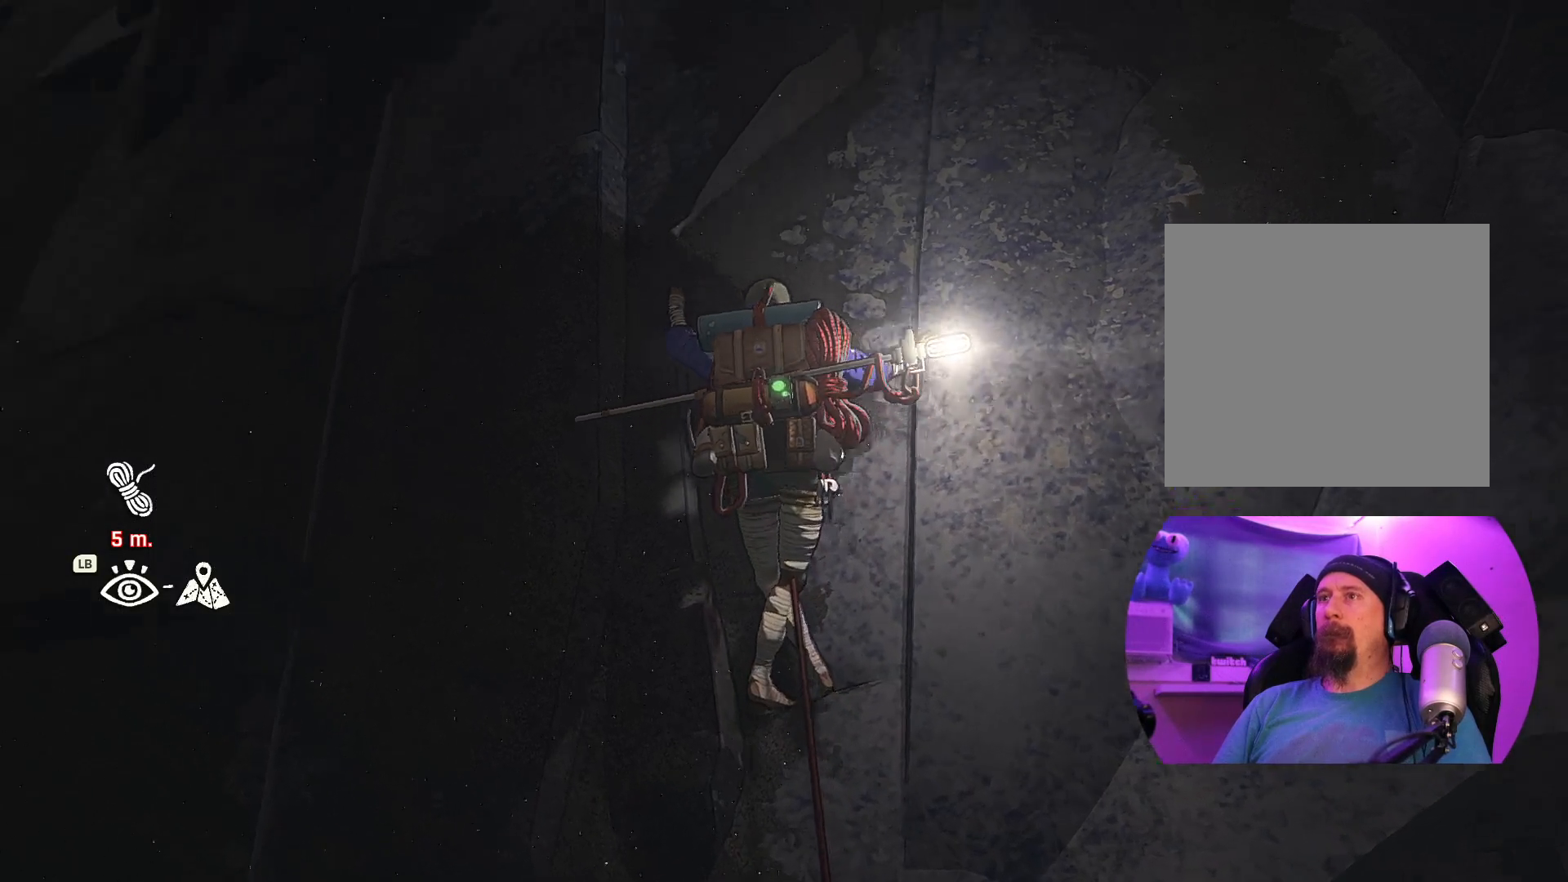
{"buttons": [], "left_stick": "center", "right_stick": "down-right", "events": [[50, "right_stick", "center"], [267, "right_stick", "down-right"]]}
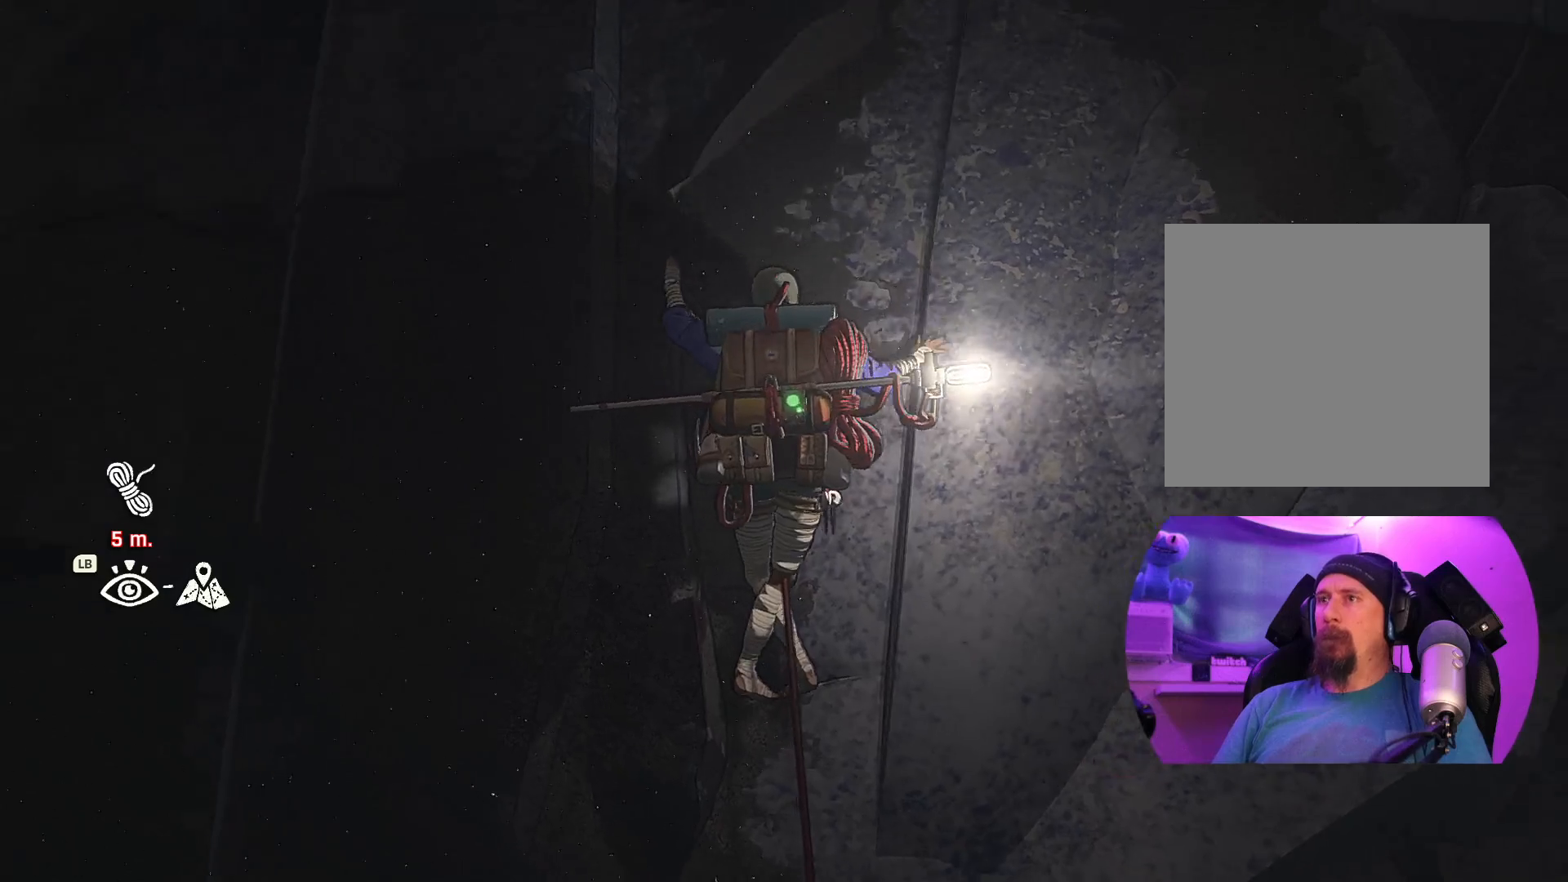
{"buttons": [], "left_stick": "center", "right_stick": "center", "events": [[150, "right_stick", "center"]]}
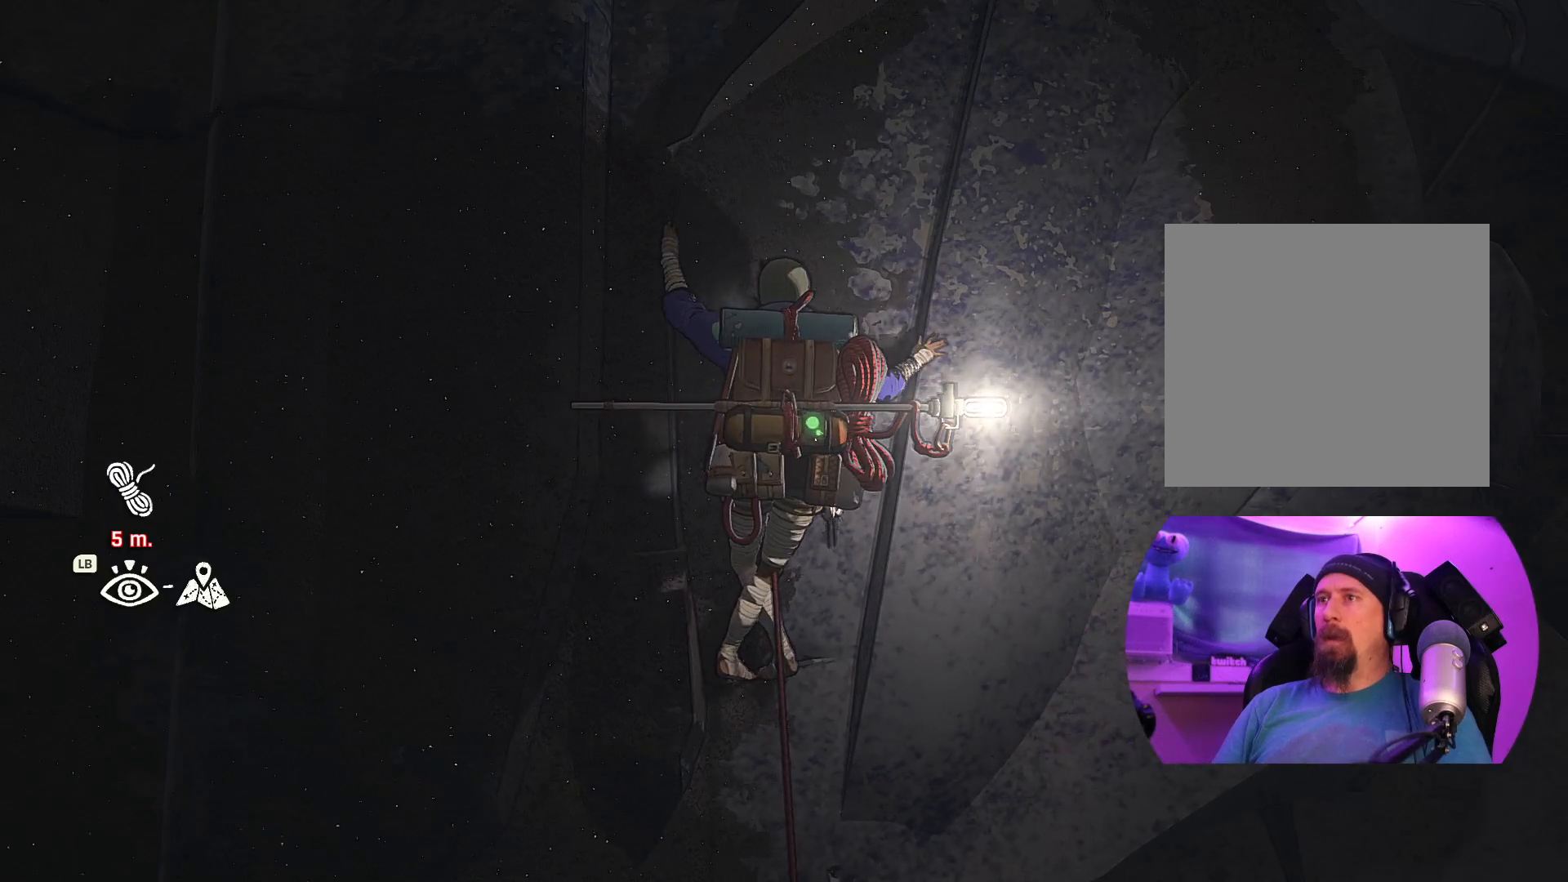
{"buttons": ["R1"], "left_stick": "center", "right_stick": "center", "events": [[67, "R1", "down"]]}
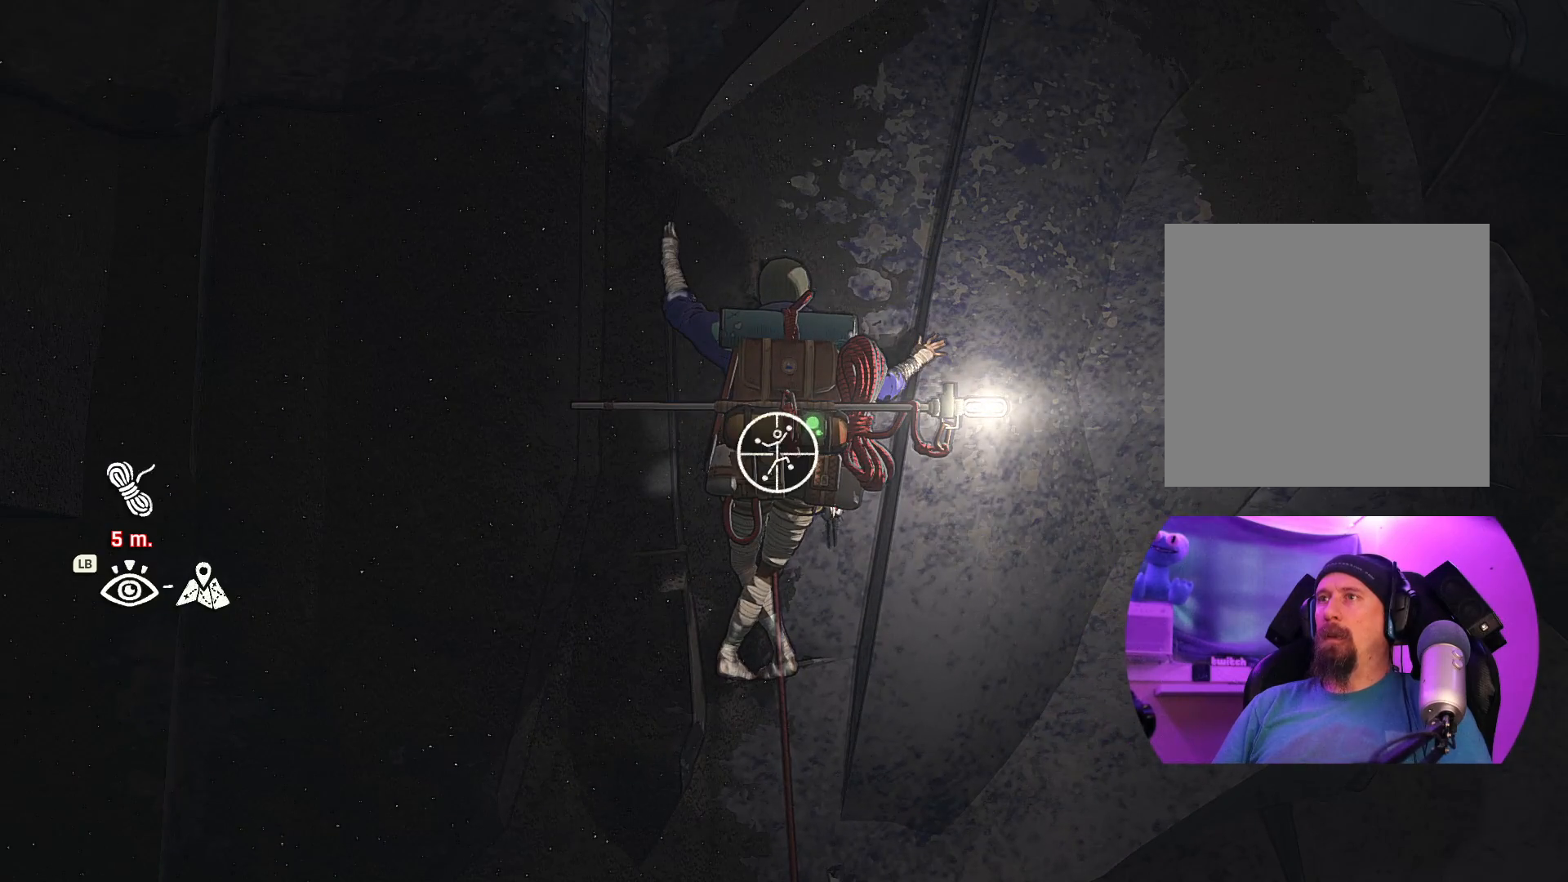
{"buttons": [], "left_stick": "down-left", "right_stick": "center"}
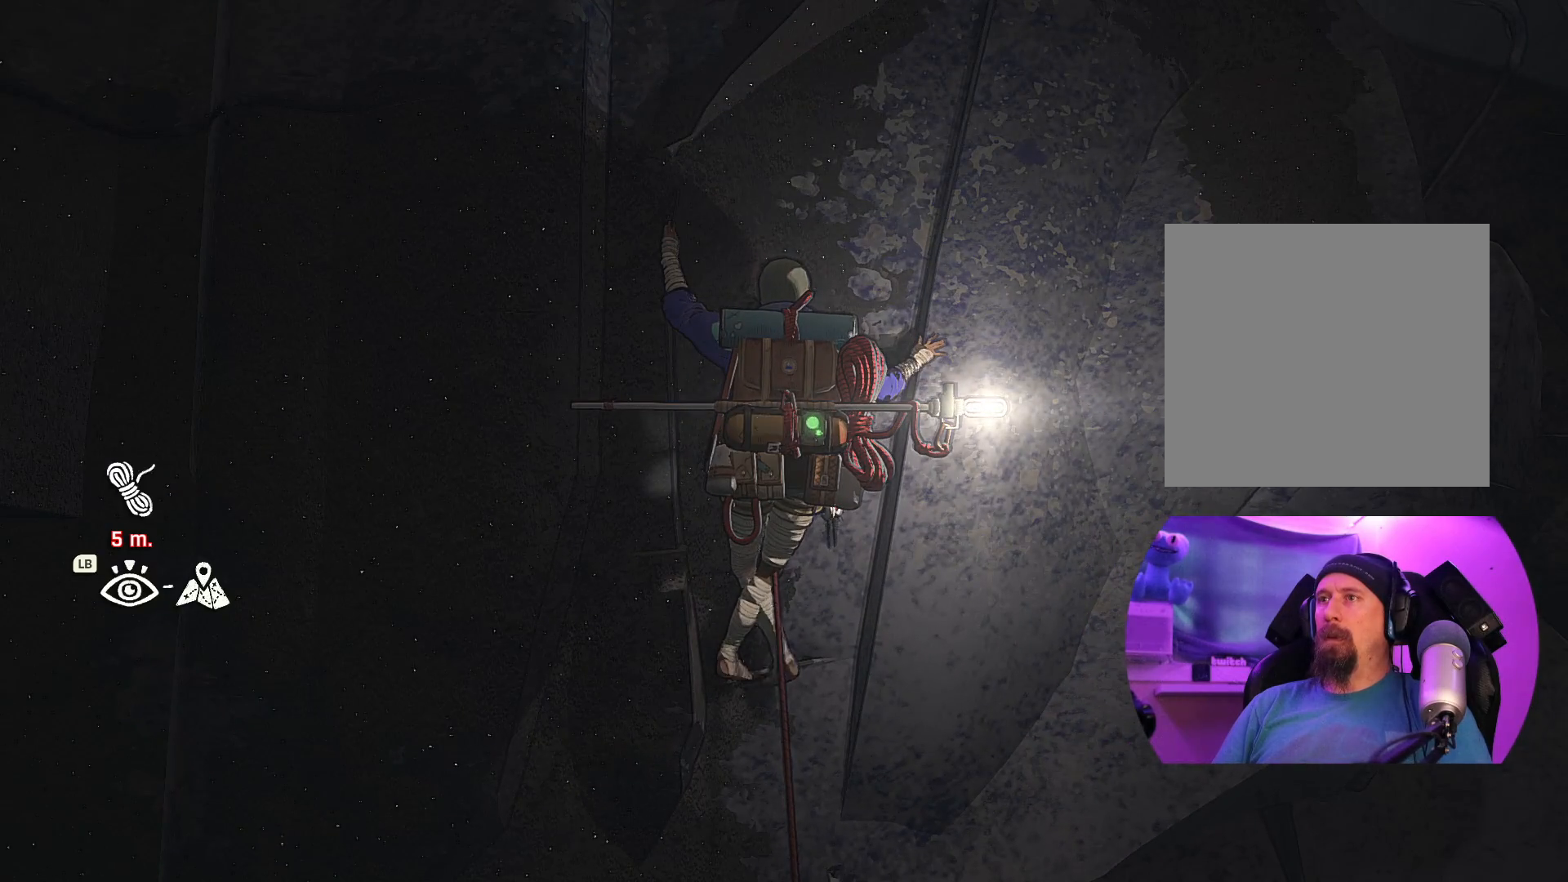
{"buttons": [], "left_stick": "up-left", "right_stick": "center", "events": [[34, "left_stick", "up-left"]]}
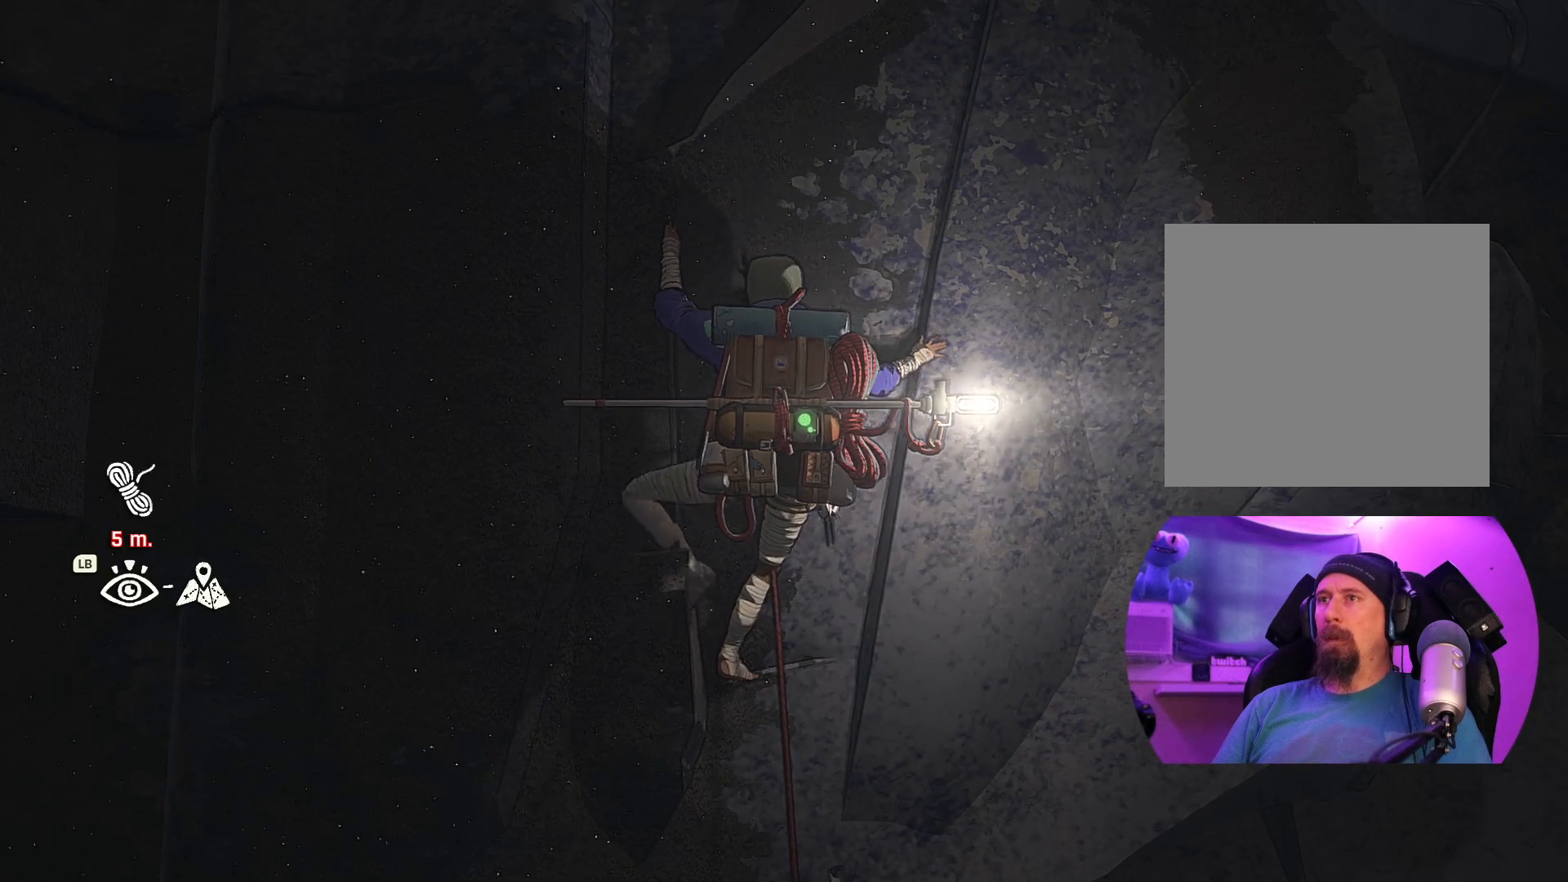
{"buttons": [], "left_stick": "up-left", "right_stick": "center", "events": [[50, "left_stick", "center"], [334, "left_stick", "up-left"]]}
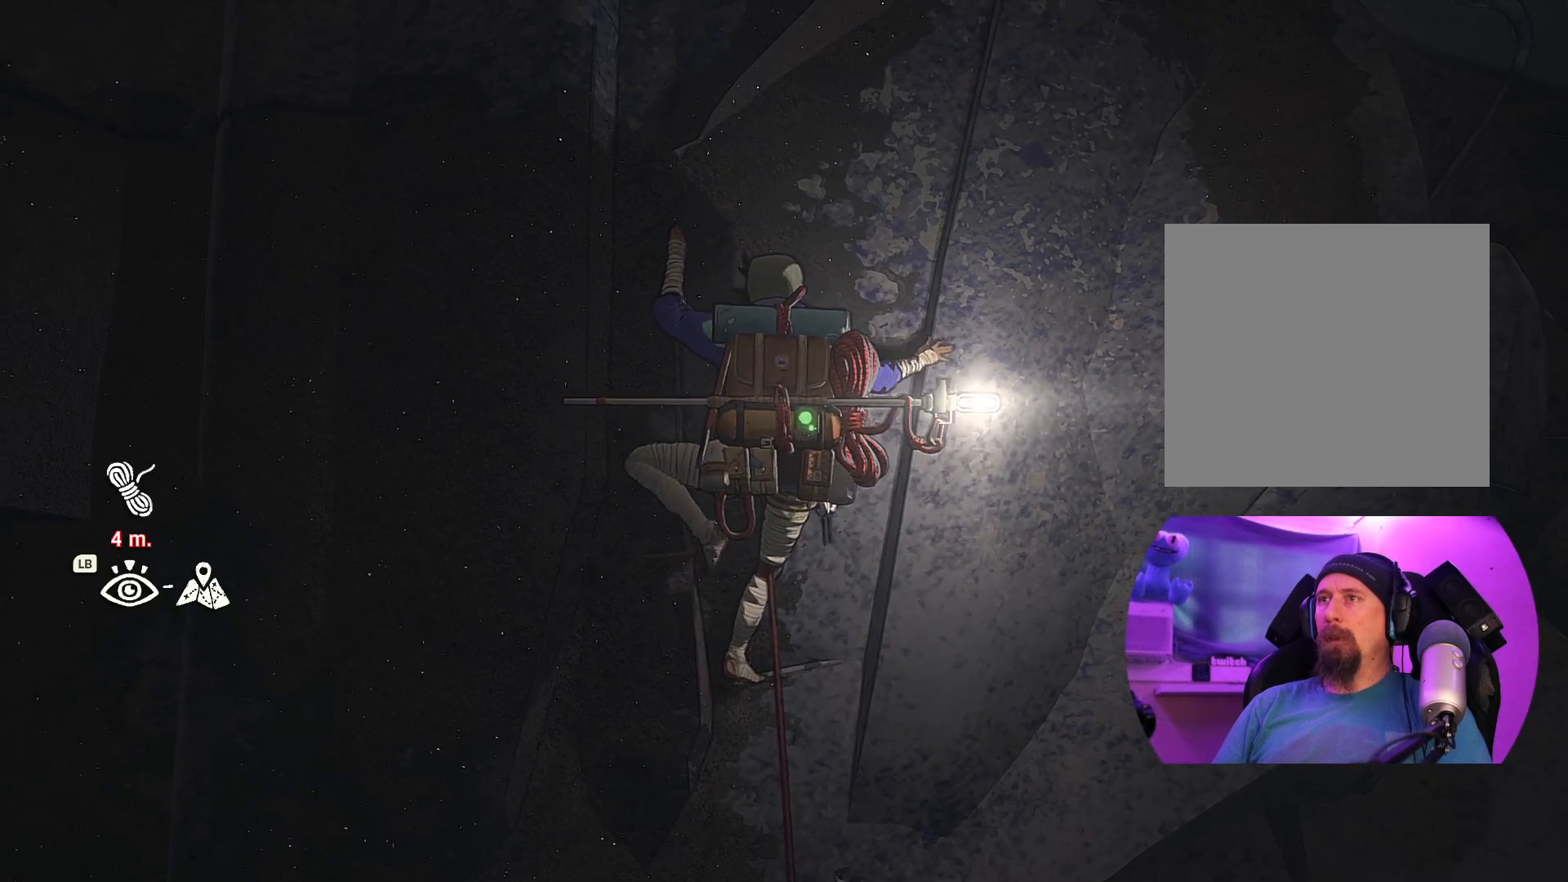
{"buttons": ["R1"], "left_stick": "center", "right_stick": "center"}